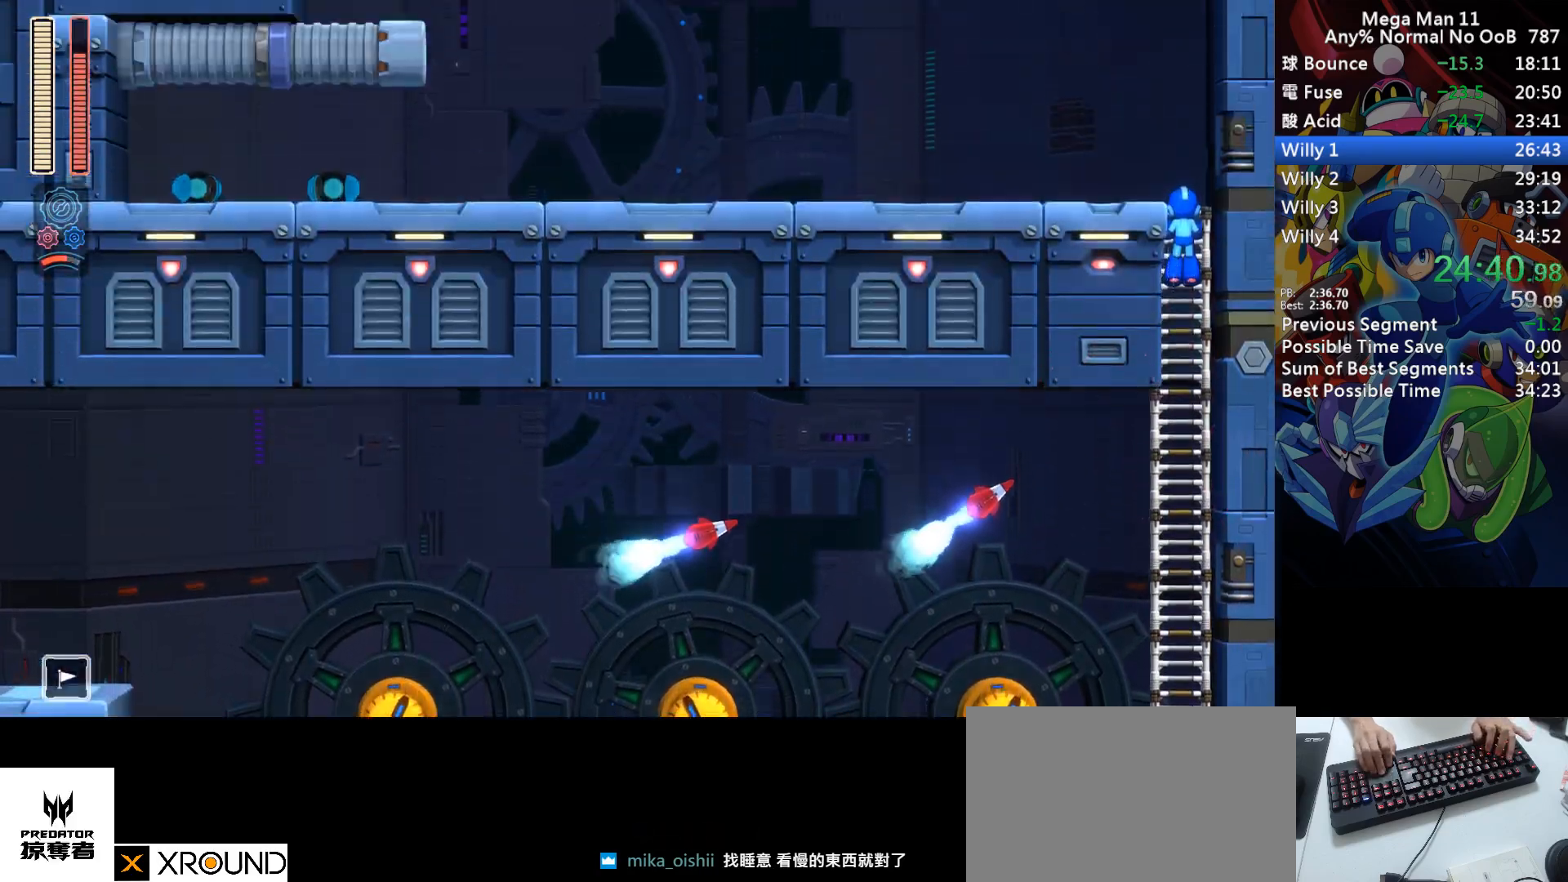
Gameplay with keyboard; each line is a JSON object with the keys held at the frame after it. "events" lists presses ("down") and releases ("up") of "1", "2", "3", "4", "a", "c", "d", "down", "e", "f", "left", "num1", "num2", "num3", "num4", "num5", "num6", "num7", "num8", "num9", "q", "r", "return", "right", "s", "space", "up", "w" and "z" between this image and that frame as [ms after this image, input, new state], when the widget could be followed in between. No other keys are recorded. Mouse input is not recorded.
{"keys": ["left", "up"], "events": []}
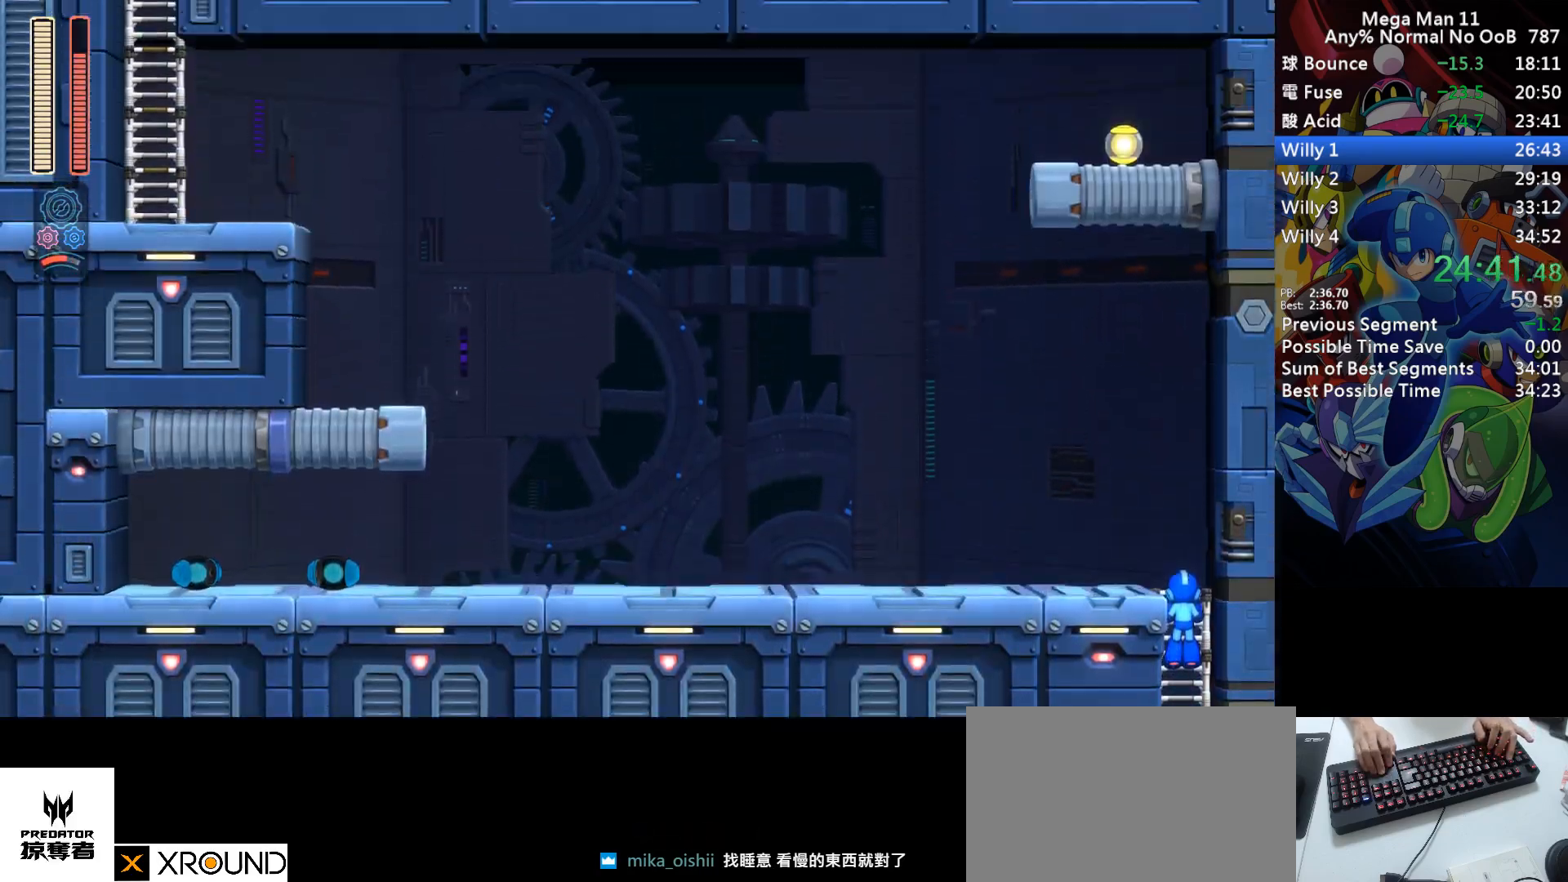
{"keys": ["d", "left"], "events": [[17, "2", "down"], [100, "2", "up"], [333, "up", "up"], [367, "d", "down"]]}
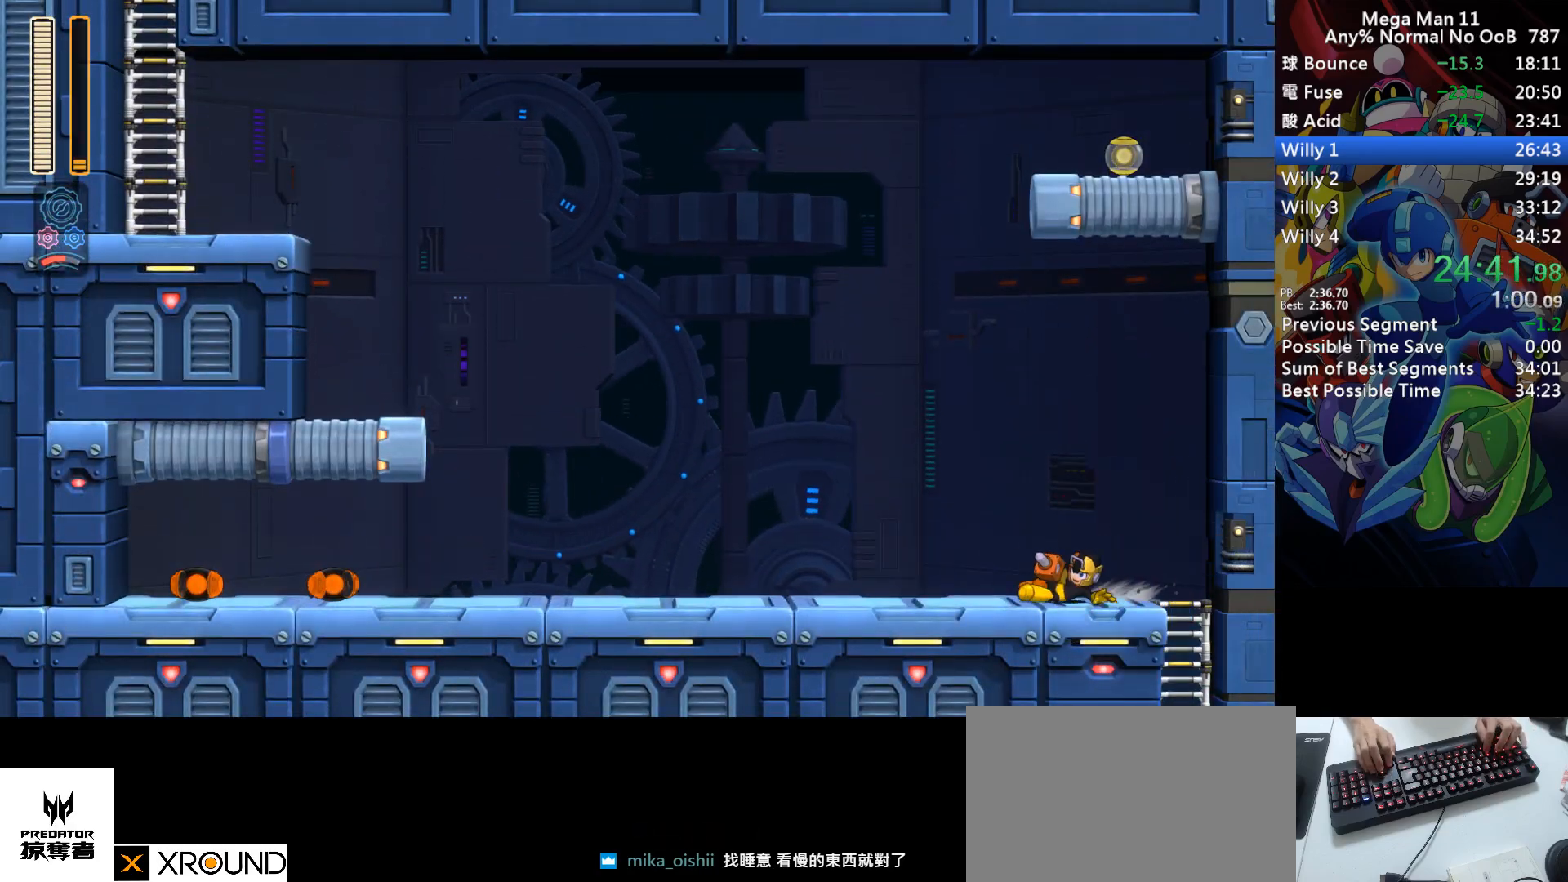
{"keys": ["d", "left"], "events": [[133, "d", "up"], [233, "d", "down"]]}
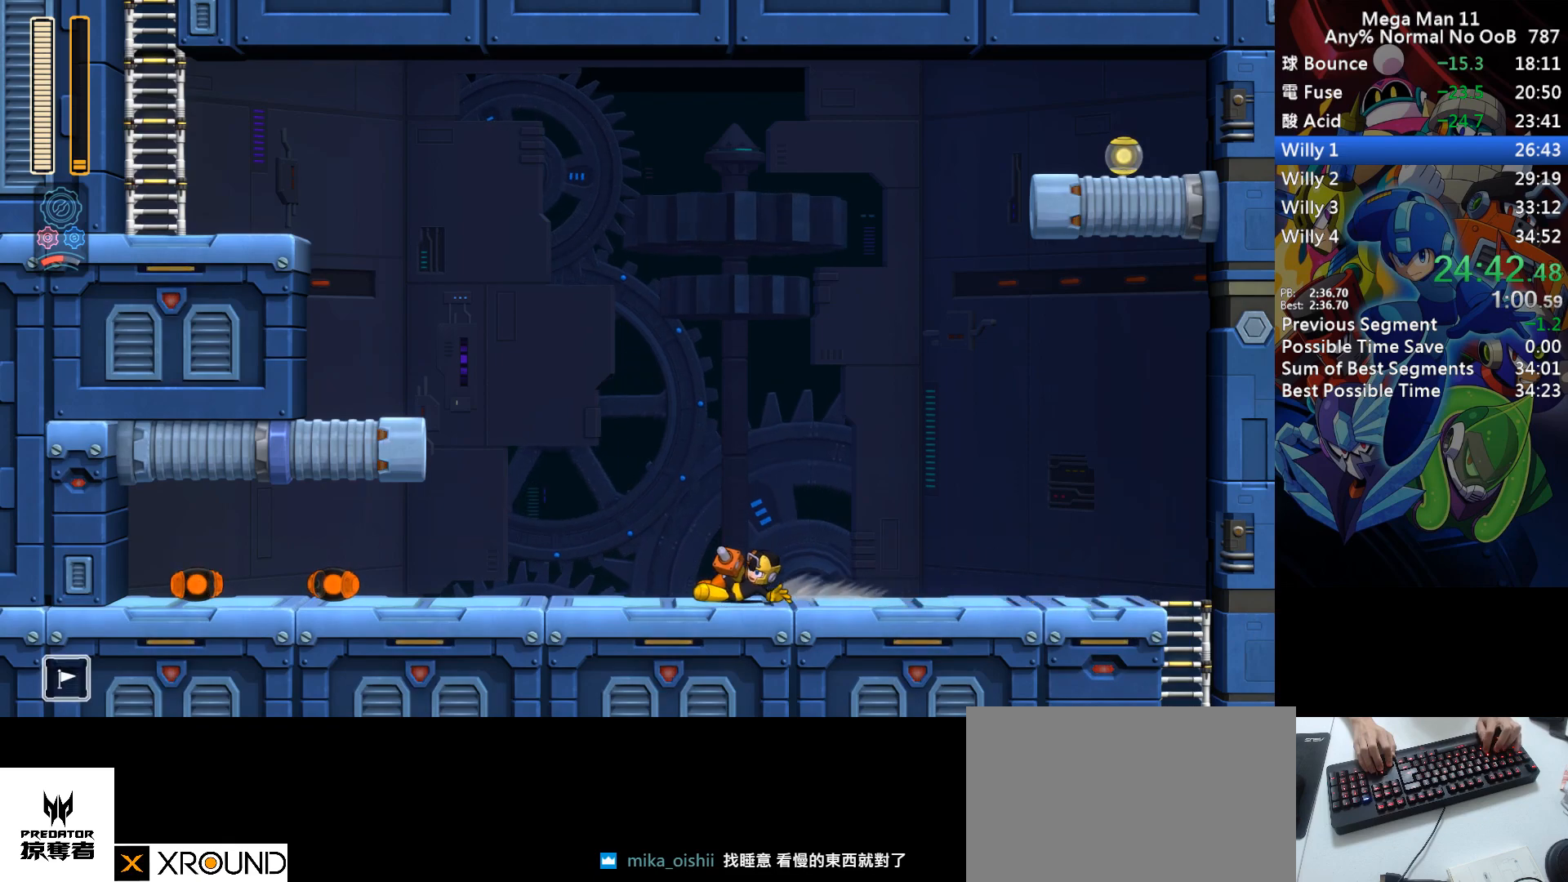
{"keys": ["d", "left"], "events": [[50, "d", "up"], [100, "d", "down"], [433, "d", "up"], [500, "d", "down"]]}
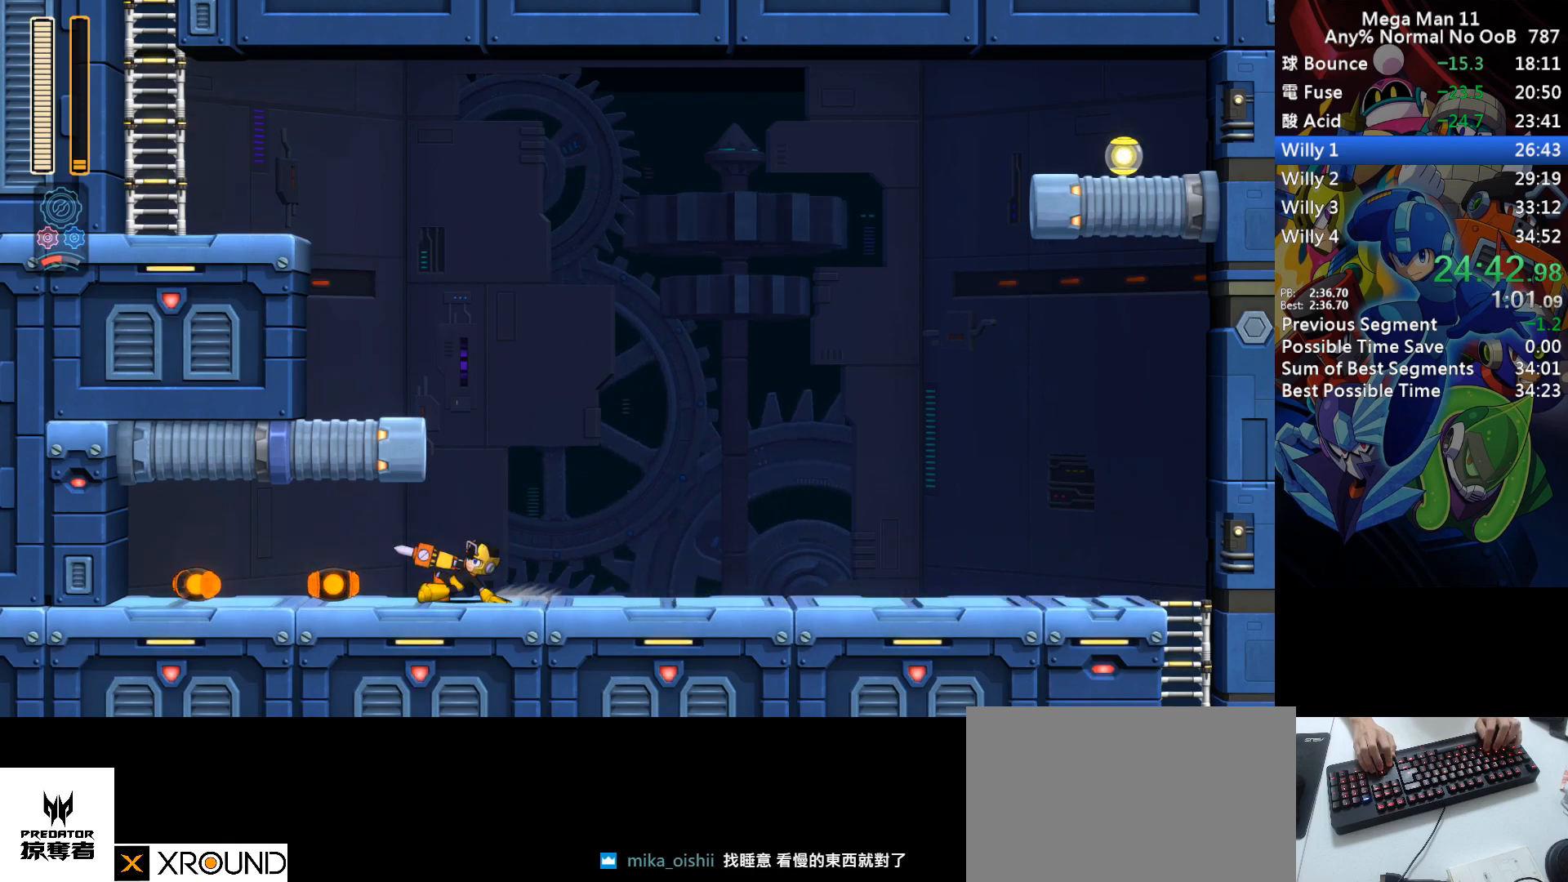
{"keys": ["d", "right", "s"], "events": [[283, "d", "up"], [333, "d", "down"], [433, "s", "down"], [467, "right", "down"], [500, "left", "up"]]}
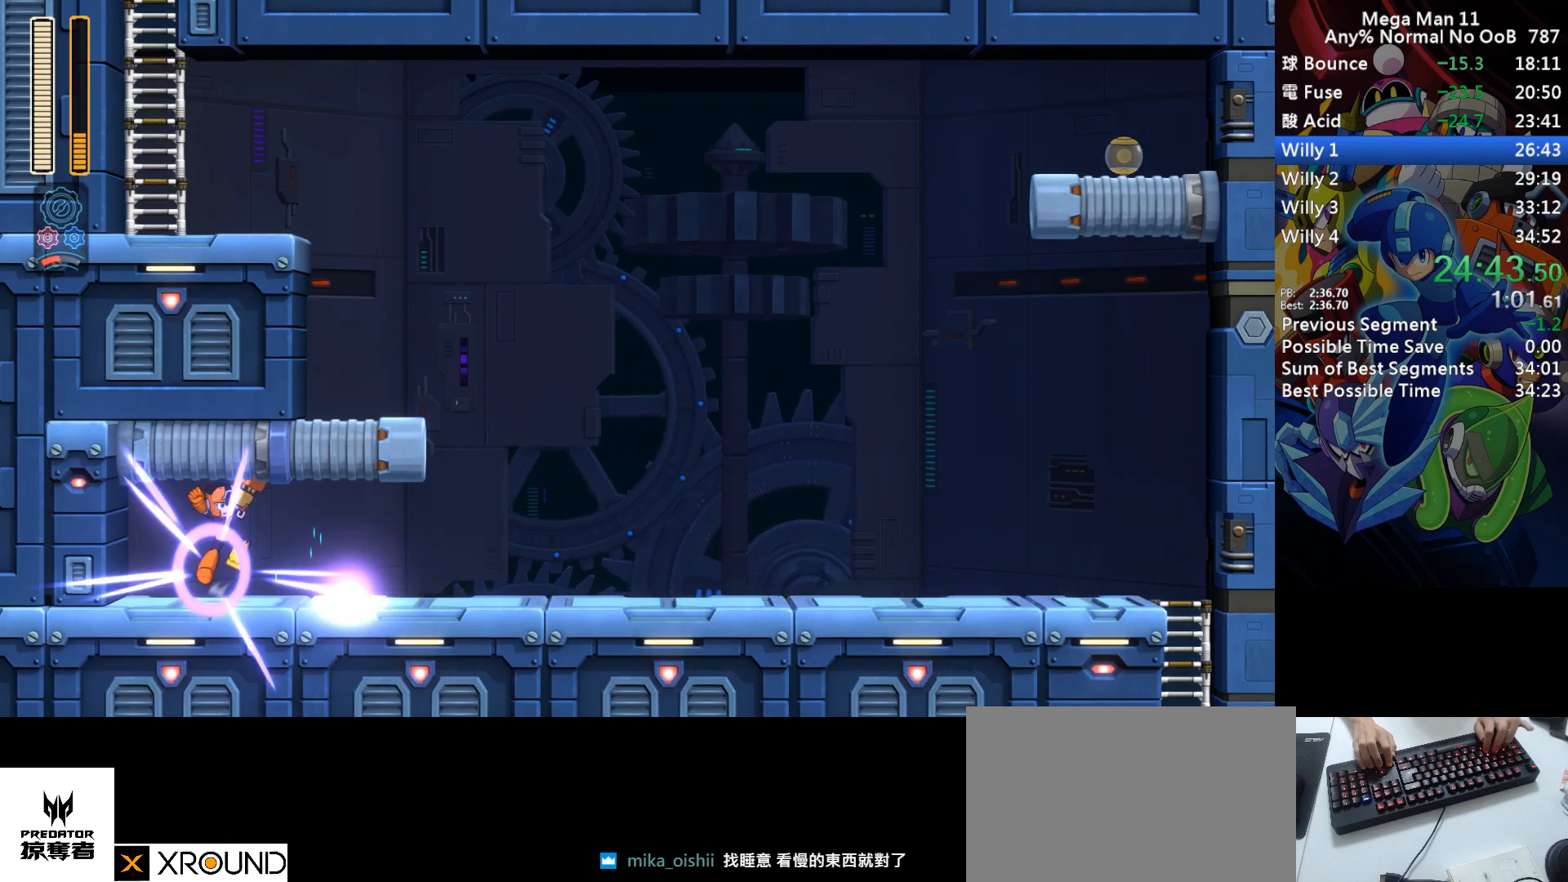
{"keys": ["d", "right"], "events": [[17, "s", "up"], [33, "d", "up"], [267, "d", "down"]]}
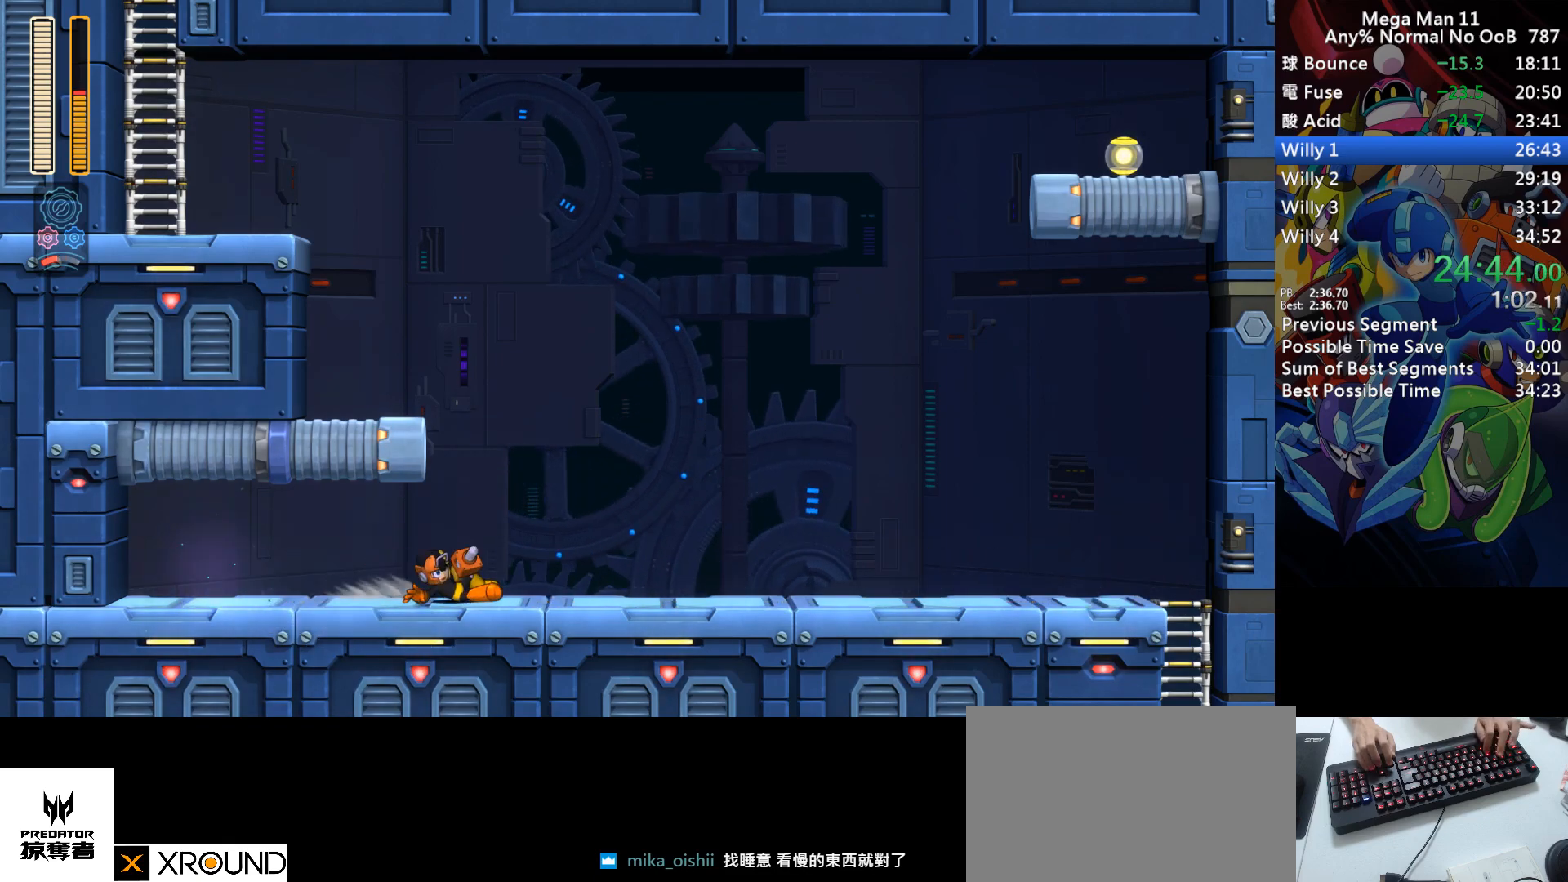
{"keys": ["left", "s"], "events": [[50, "s", "down"], [100, "left", "down"], [117, "right", "up"], [300, "d", "up"], [350, "s", "up"], [467, "s", "down"]]}
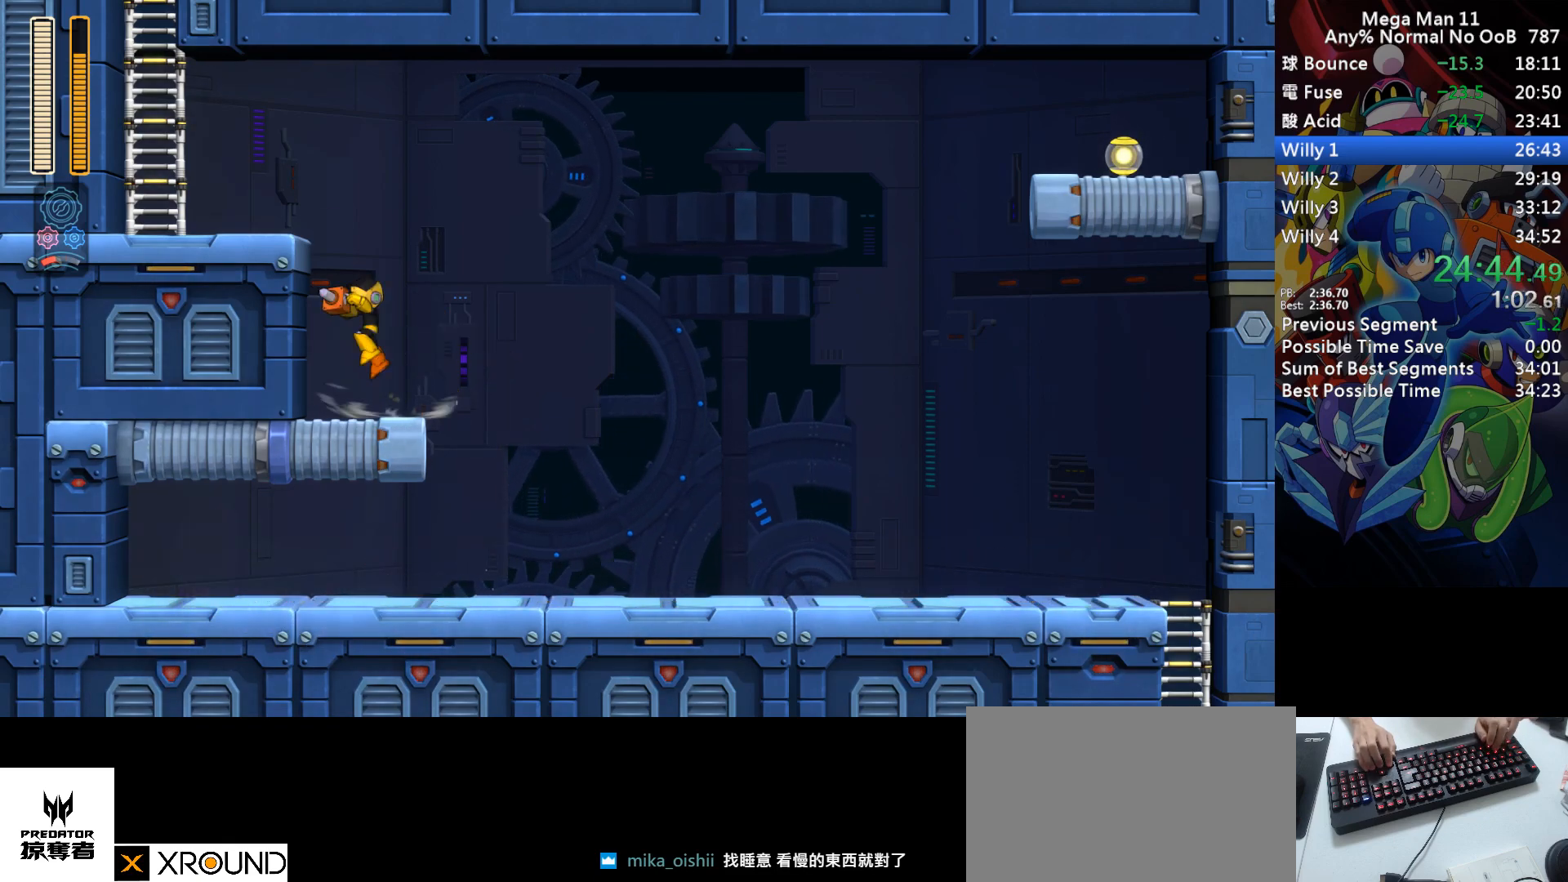
{"keys": ["d", "left"], "events": [[250, "s", "up"], [367, "d", "down"]]}
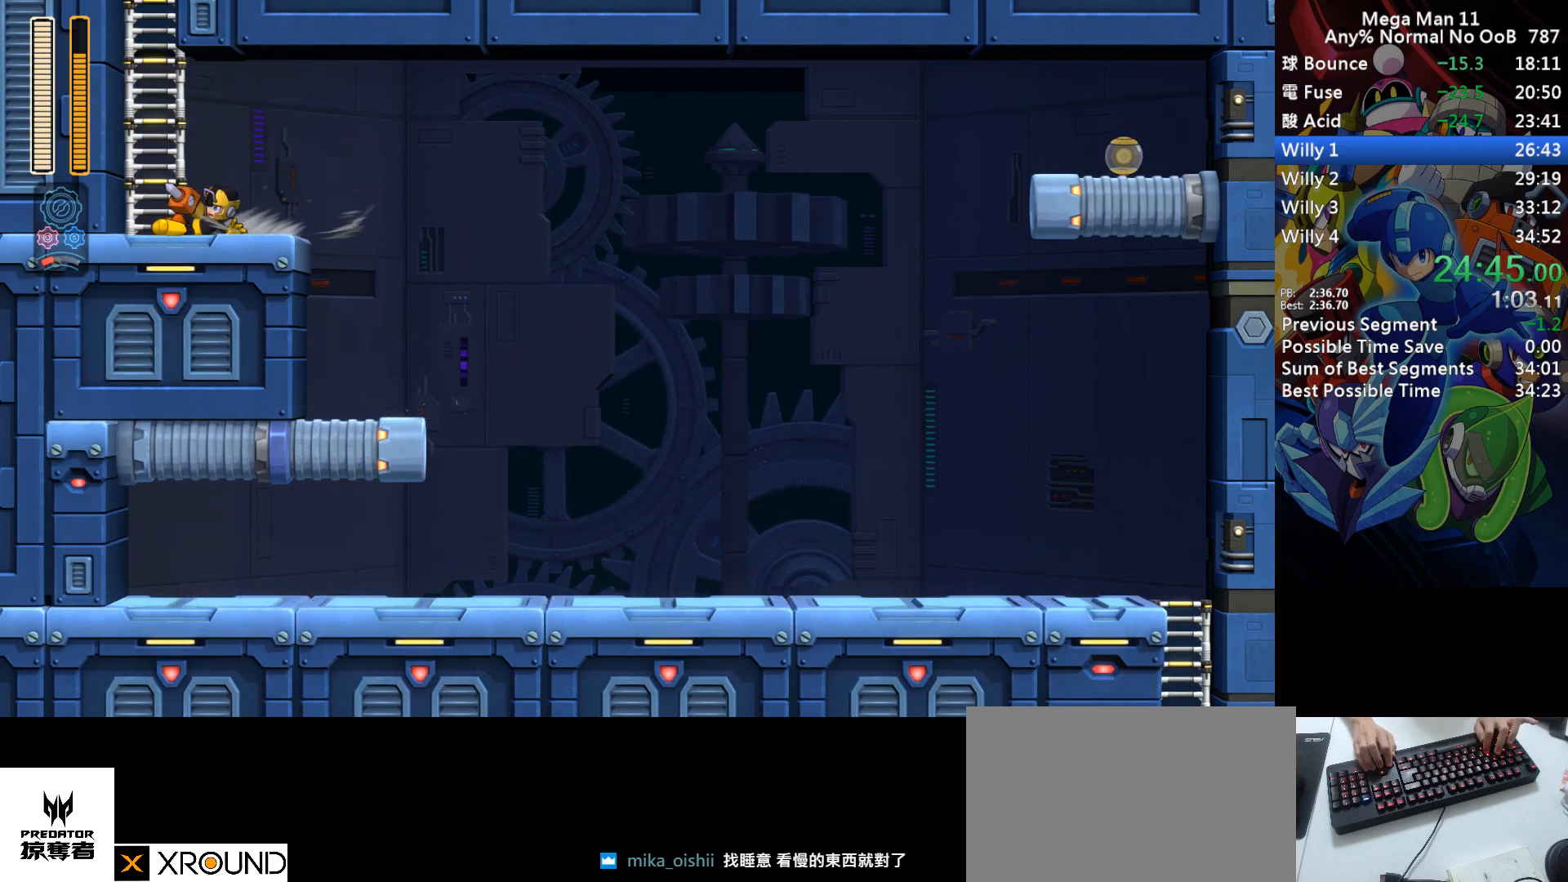
{"keys": ["right", "up"], "events": [[100, "s", "down"], [233, "left", "up"], [417, "up", "down"], [433, "right", "down"], [450, "d", "up"], [450, "s", "up"]]}
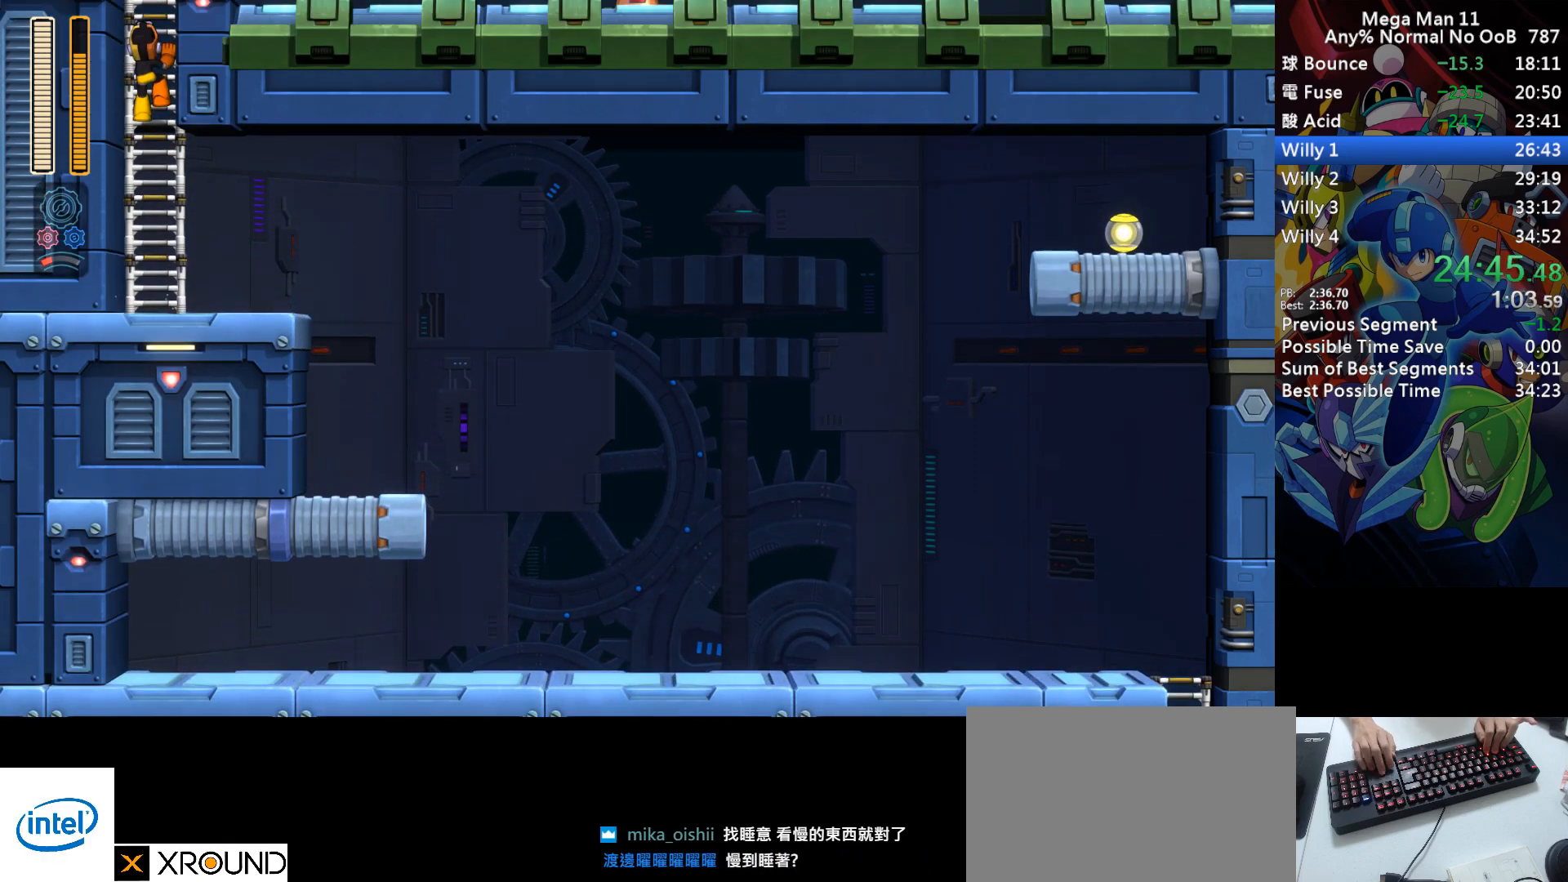
{"keys": ["right", "up"], "events": []}
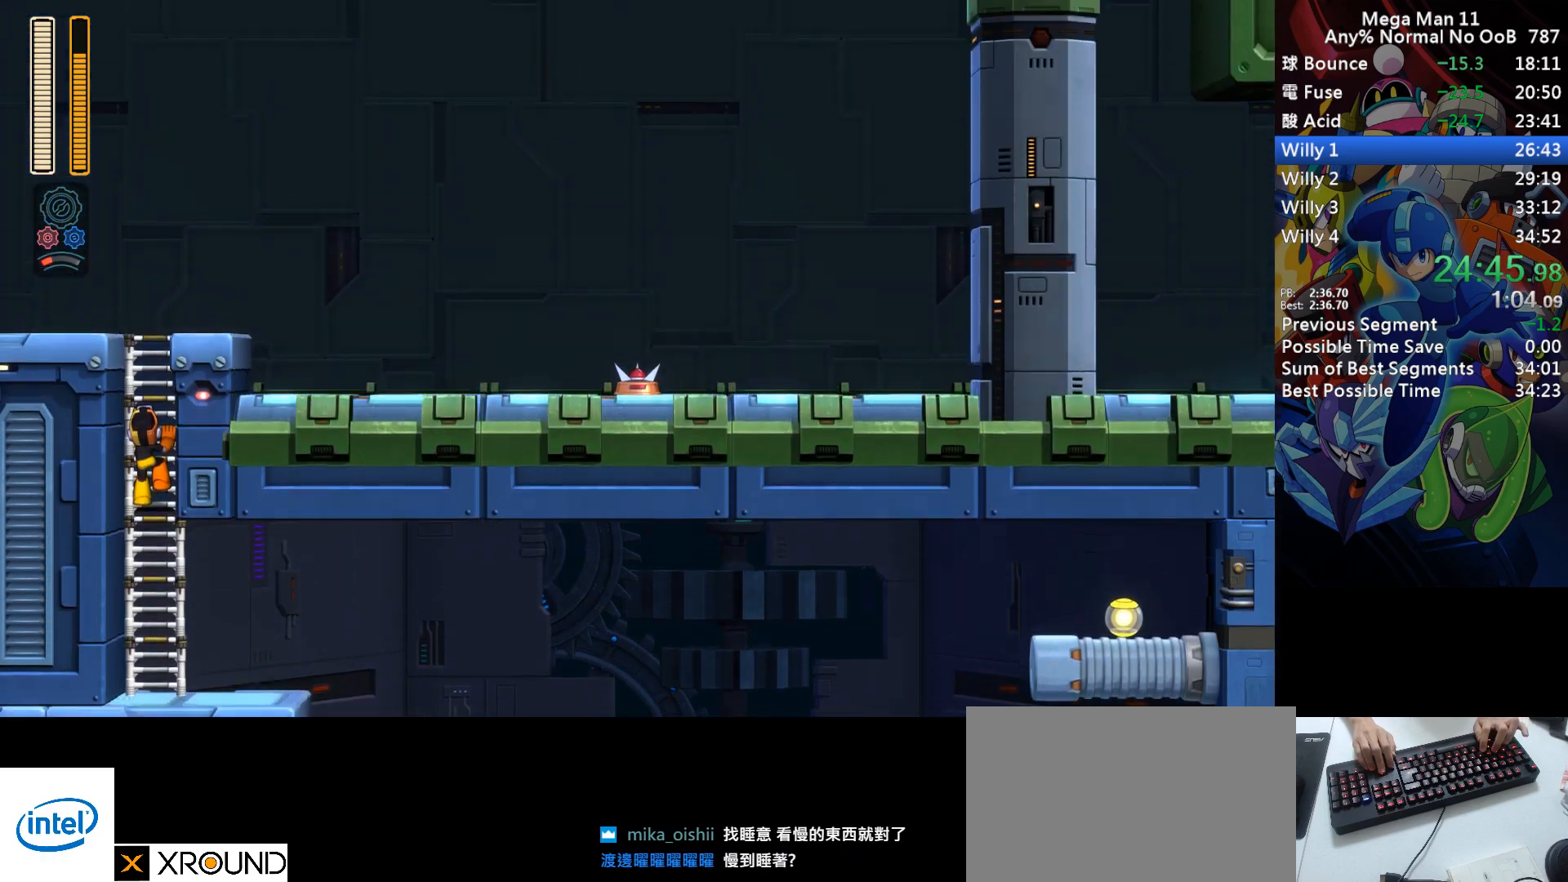
{"keys": ["right", "up"], "events": []}
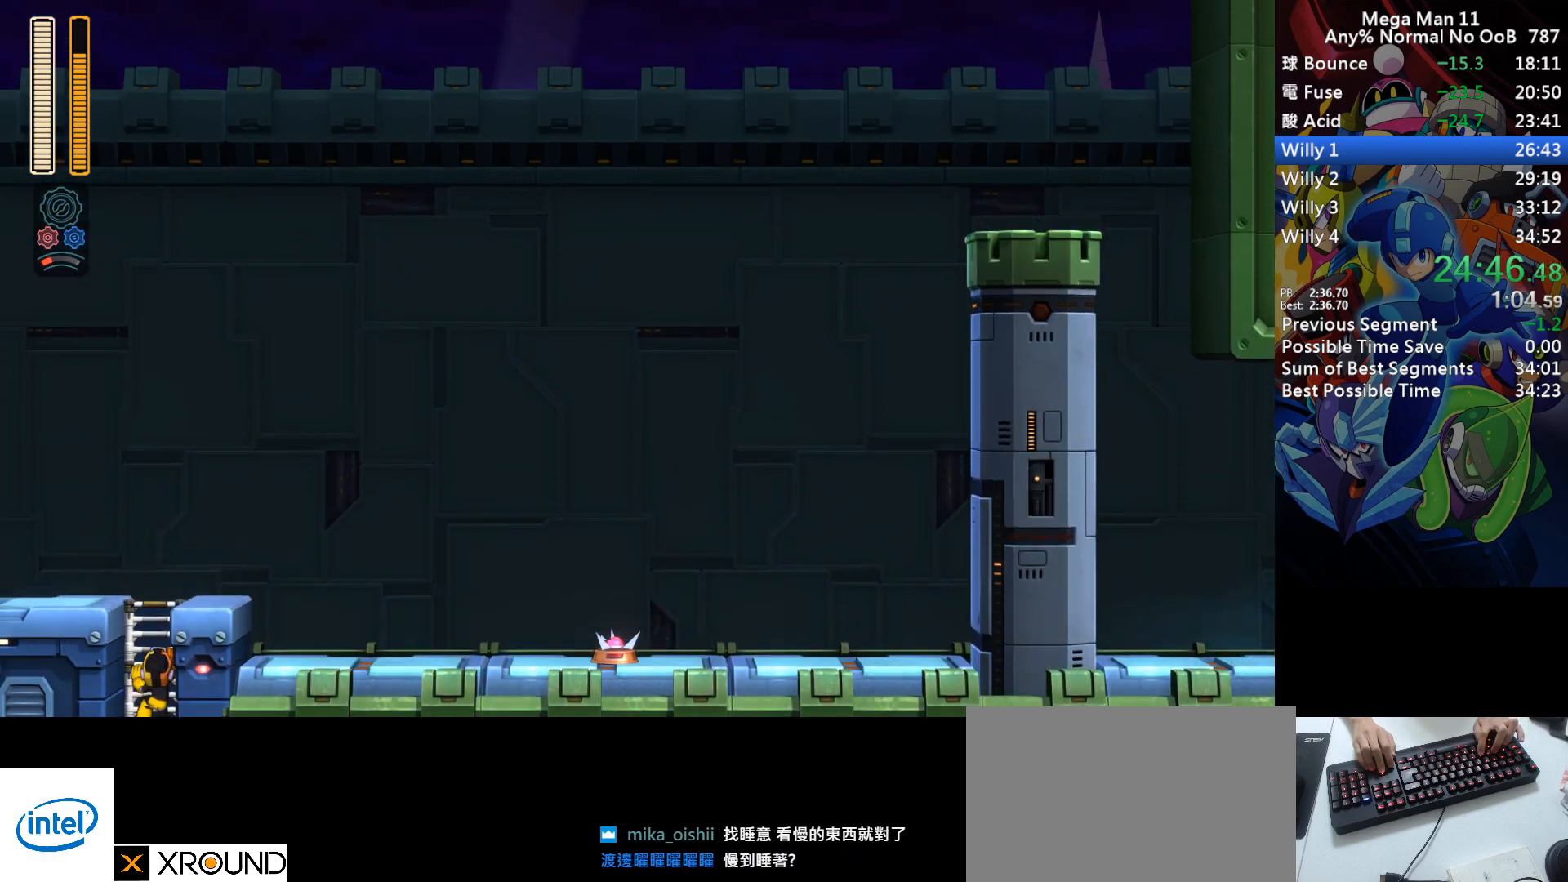
{"keys": ["right", "up"], "events": []}
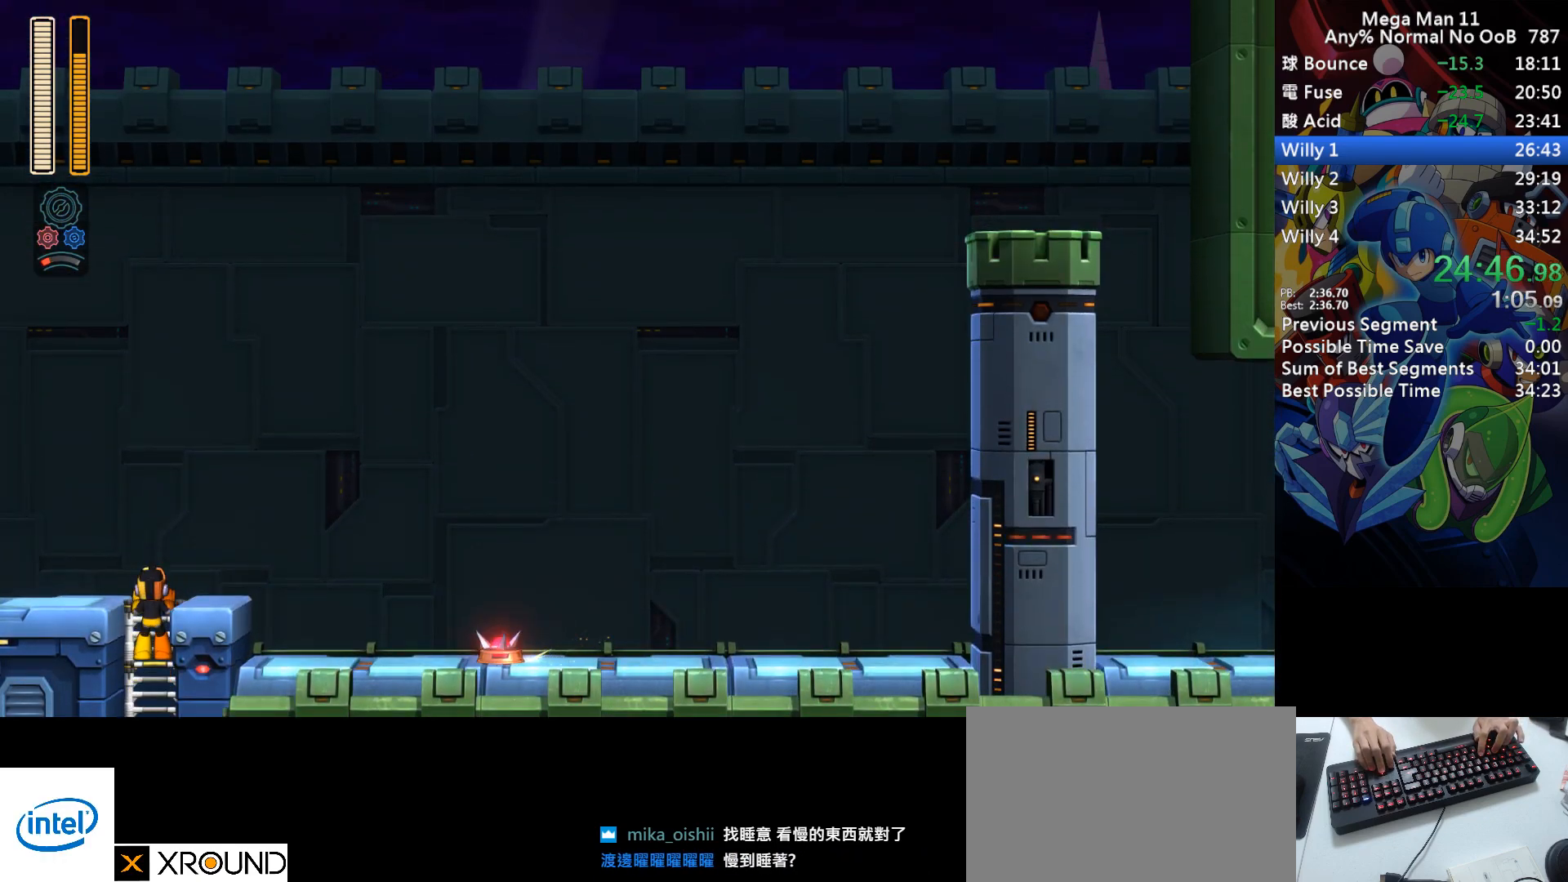
{"keys": ["s"], "events": [[183, "s", "down"], [233, "f", "down"], [333, "up", "up"], [367, "right", "up"], [483, "f", "up"]]}
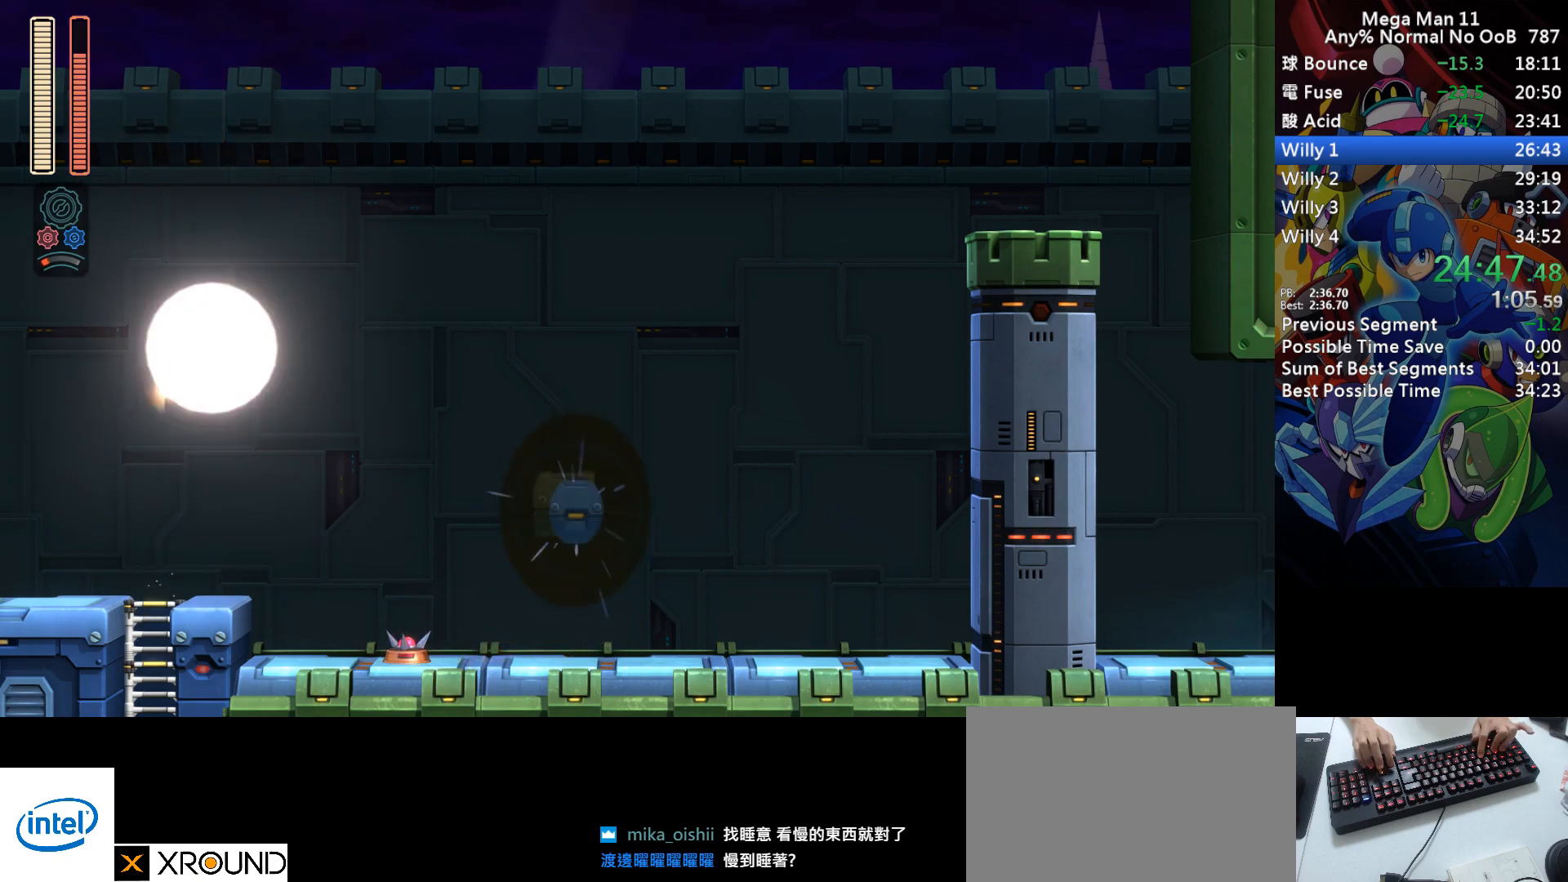
{"keys": ["right", "up"], "events": [[17, "right", "down"], [33, "s", "up"], [33, "up", "down"], [167, "s", "down"], [283, "2", "down"], [400, "2", "up"], [417, "s", "up"]]}
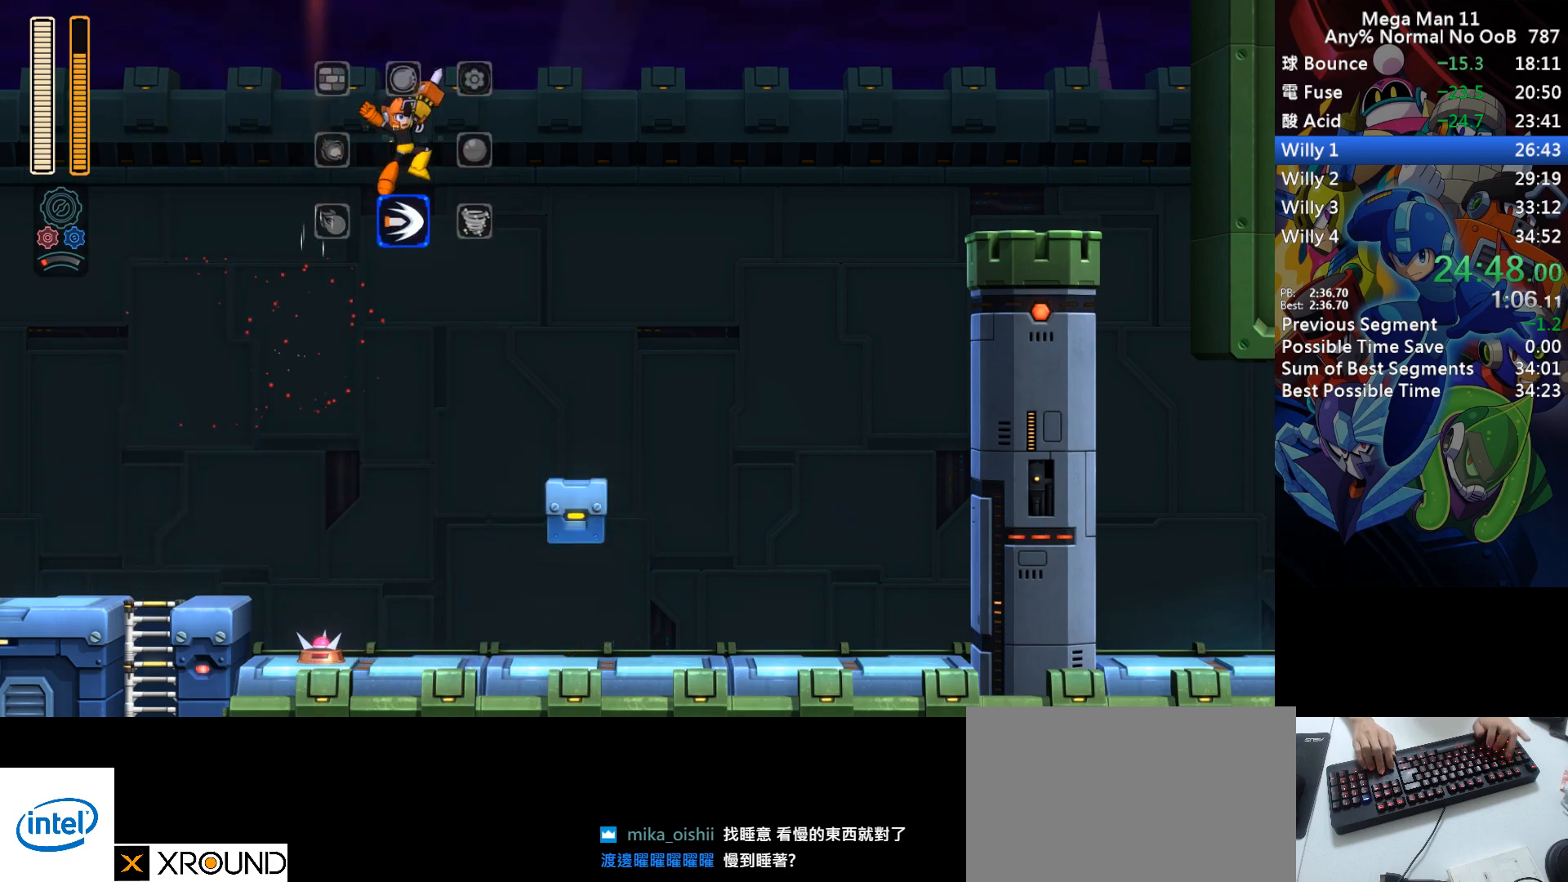
{"keys": ["right", "up"], "events": [[17, "z", "down"], [67, "space", "down"], [83, "z", "up"], [183, "space", "up"], [333, "z", "down"], [383, "z", "up"]]}
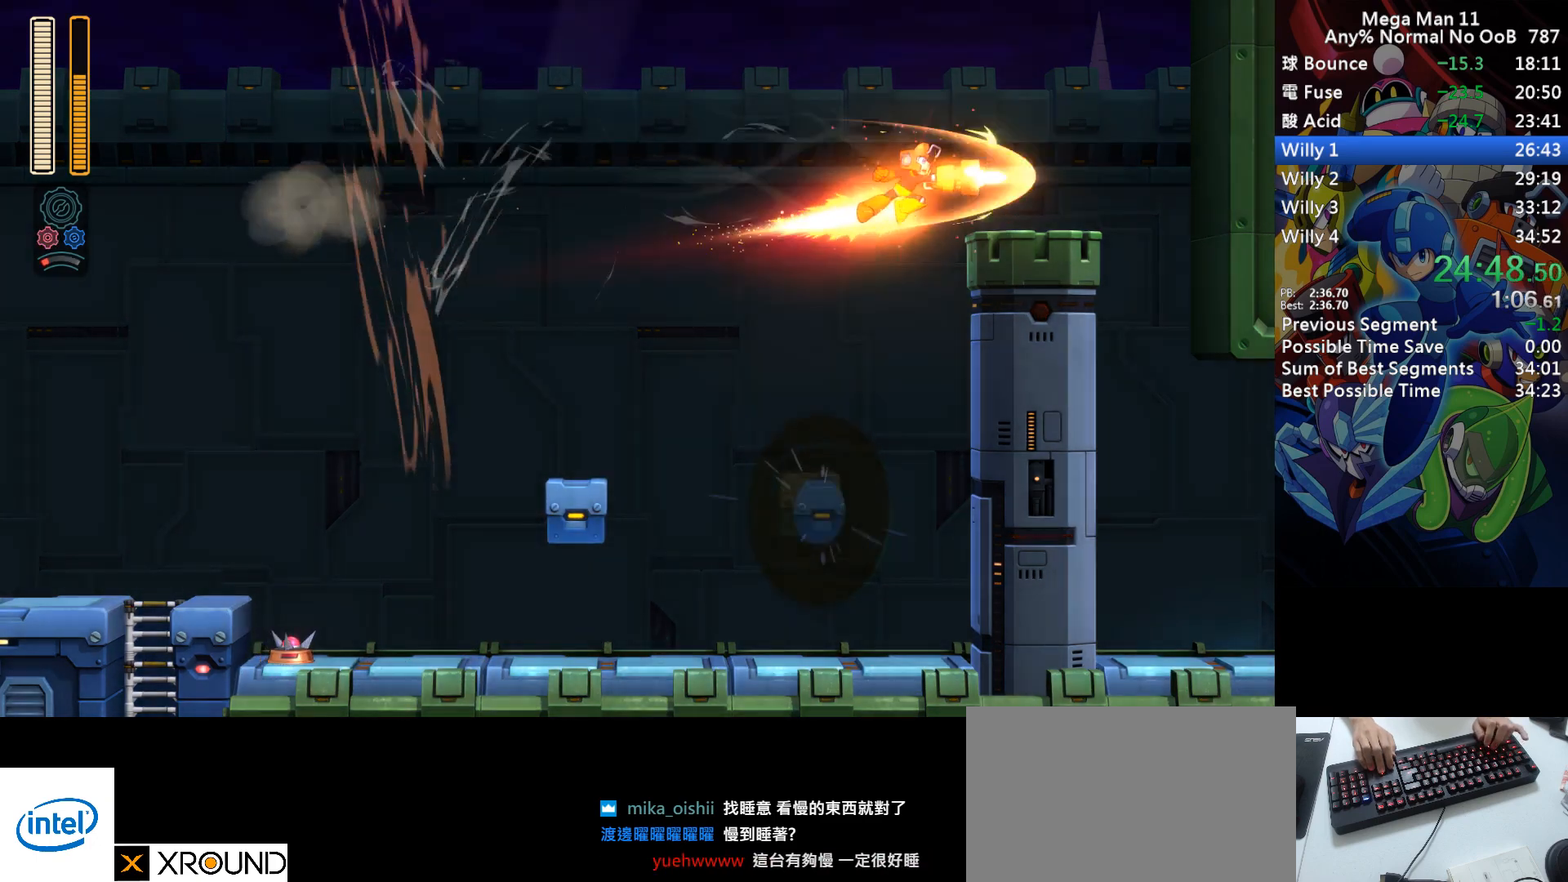
{"keys": ["right"], "events": [[133, "d", "down"], [167, "up", "up"], [400, "d", "up"]]}
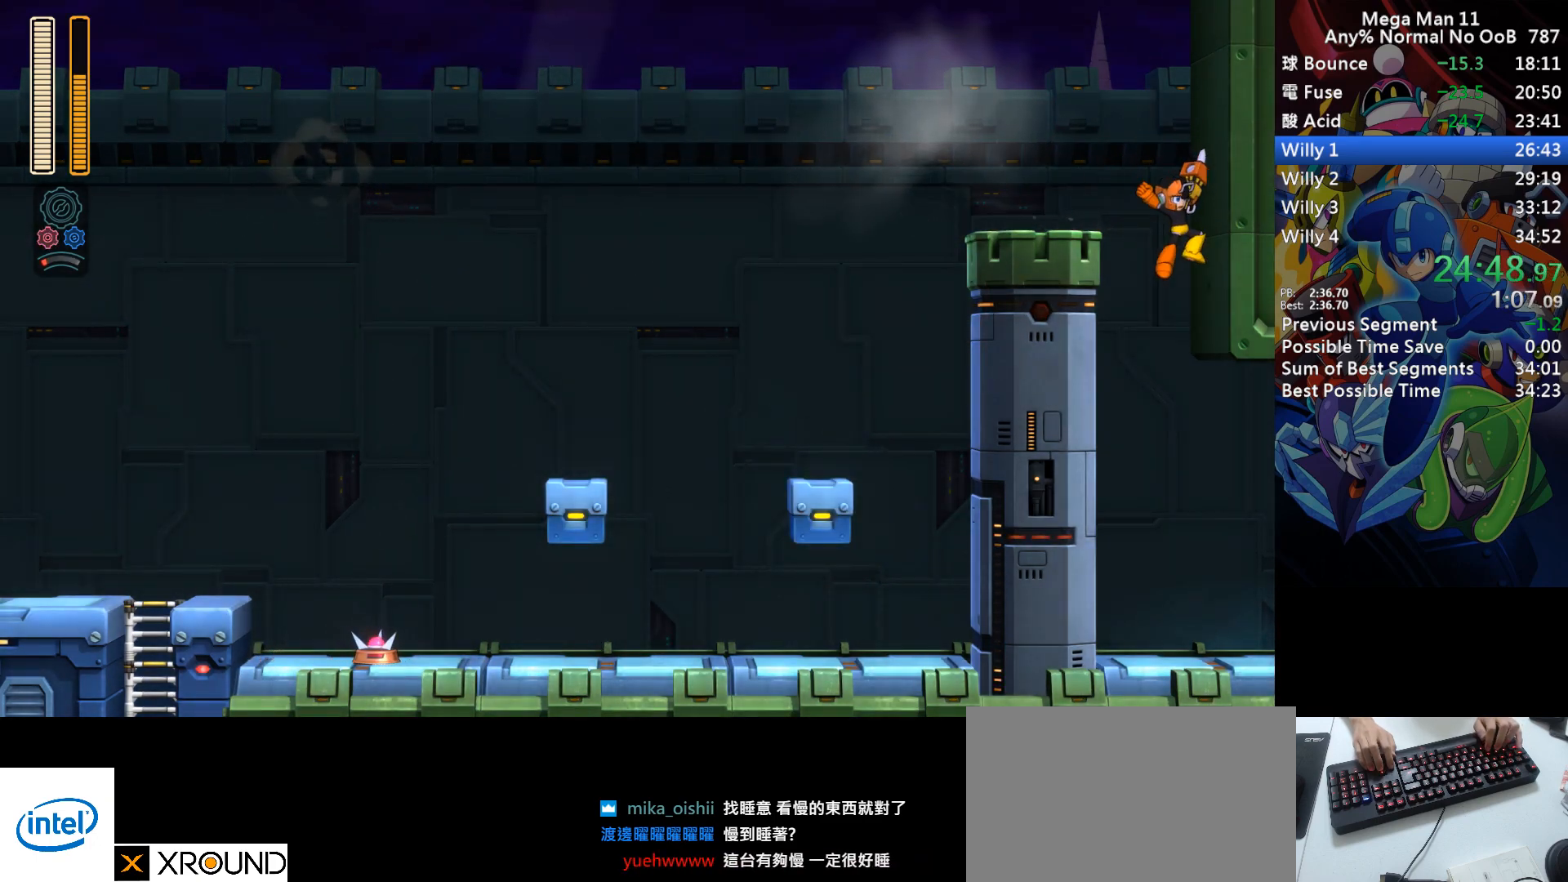
{"keys": ["d", "right"], "events": [[367, "d", "down"]]}
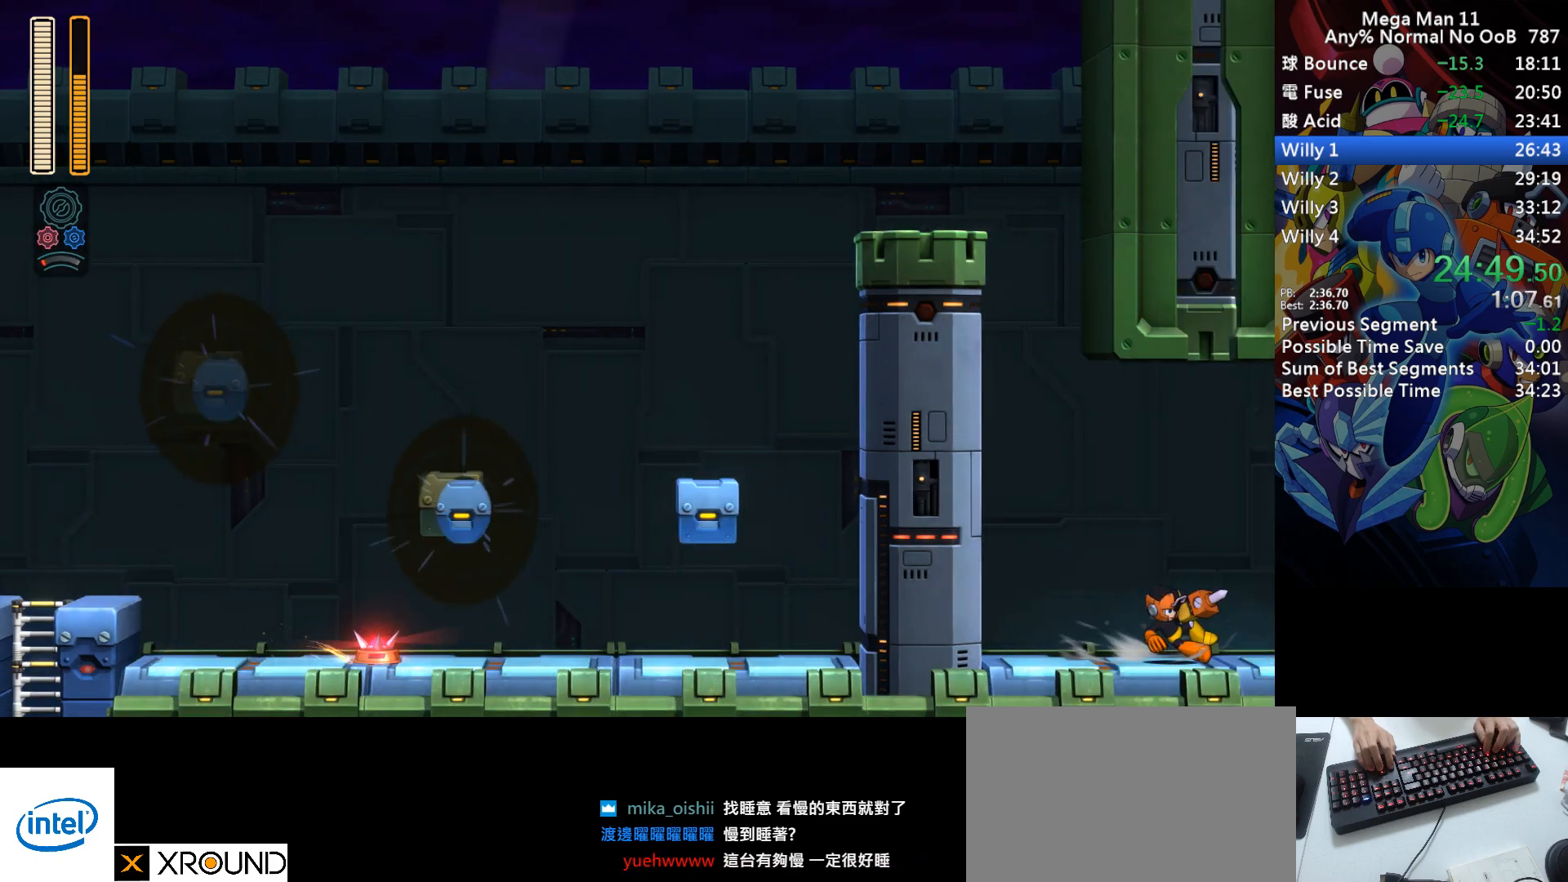
{"keys": ["right"], "events": [[17, "d", "up"], [83, "d", "down"], [183, "d", "up"], [250, "d", "down"], [333, "d", "up"], [400, "d", "down"], [483, "d", "up"]]}
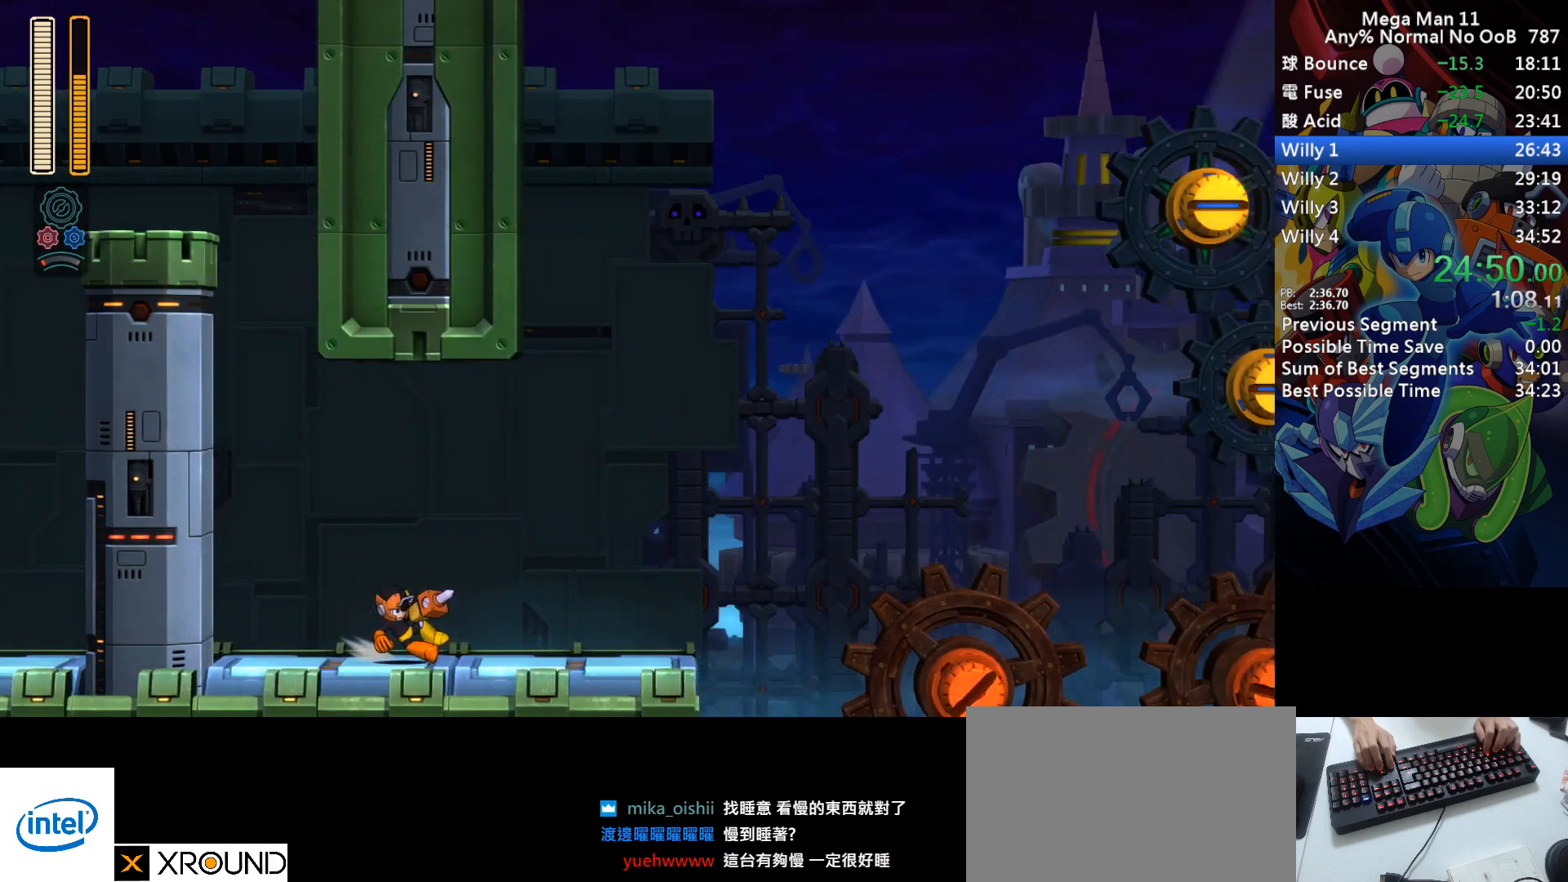
{"keys": ["right"], "events": [[67, "d", "down"], [150, "d", "up"], [250, "d", "down"], [333, "d", "up"]]}
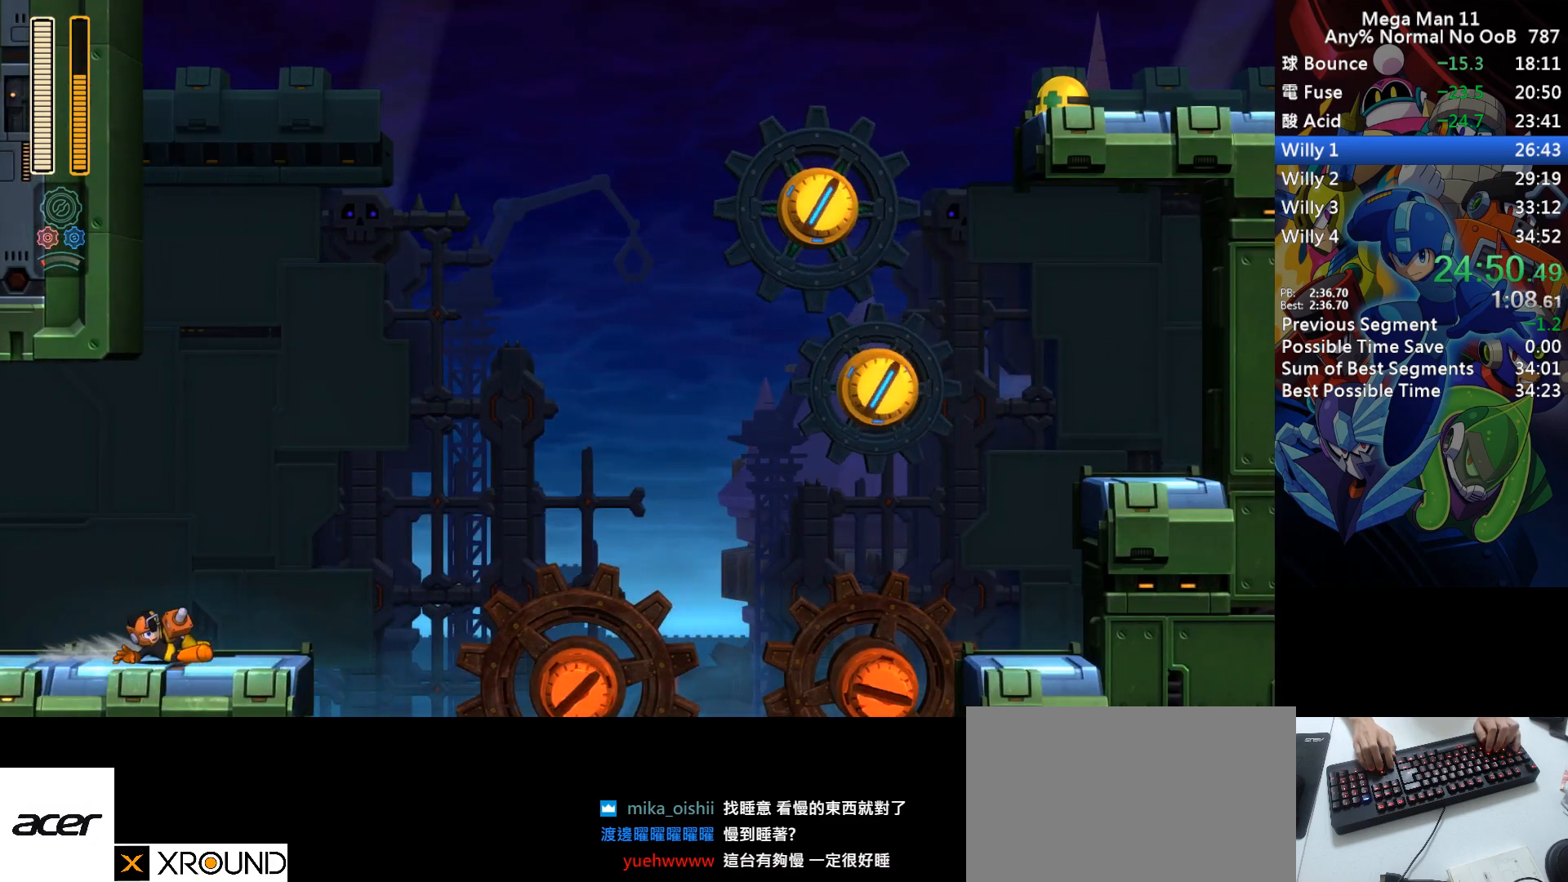
{"keys": ["f", "s"], "events": [[83, "d", "down"], [200, "d", "up"], [233, "s", "down"], [267, "f", "down"], [400, "right", "up"]]}
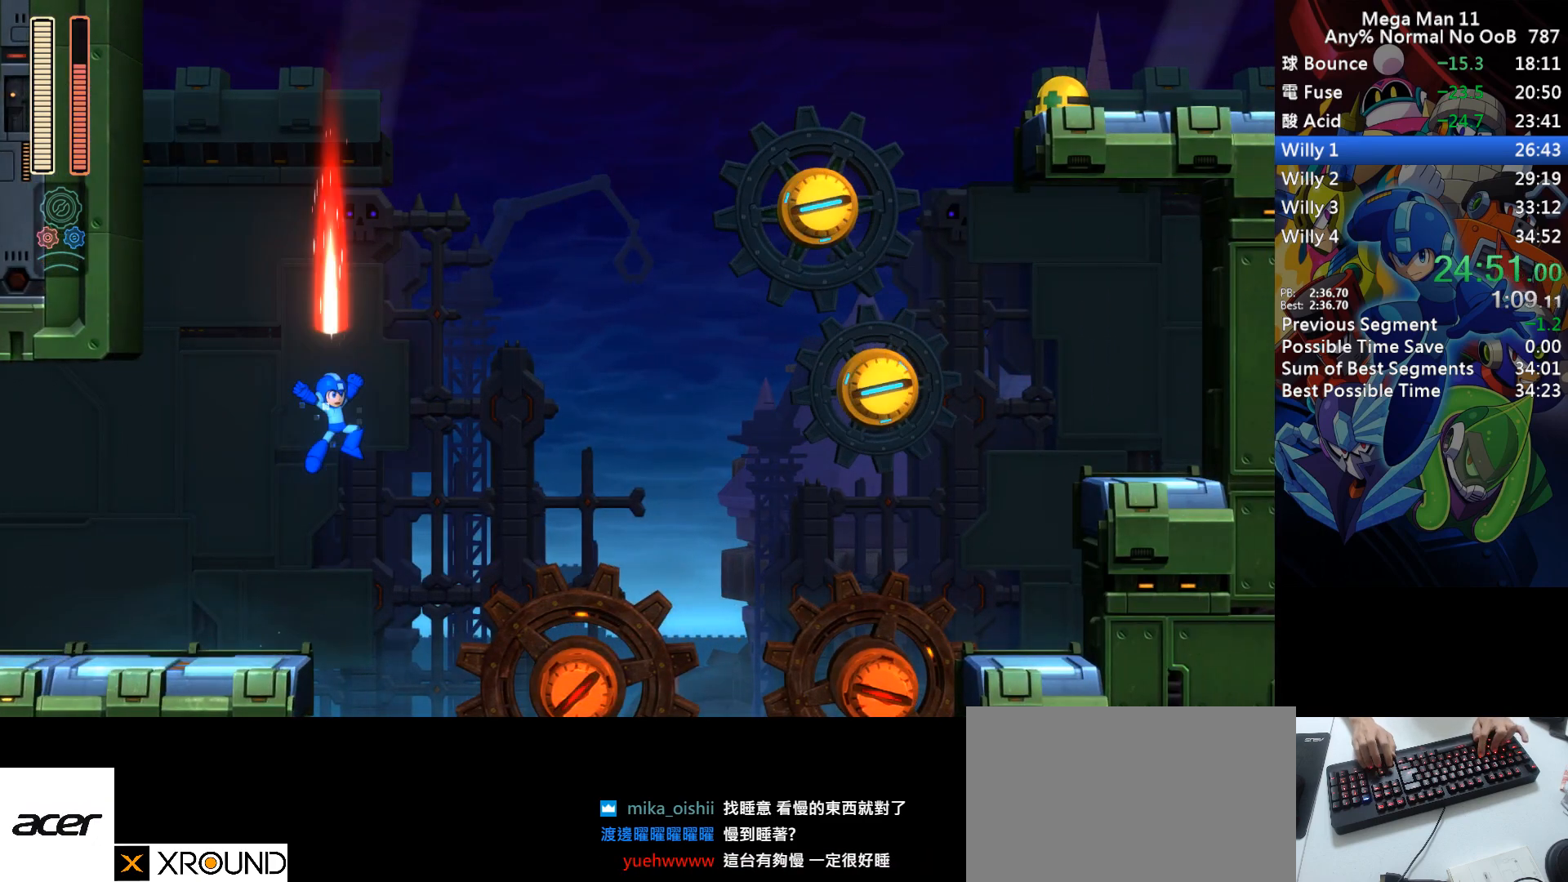
{"keys": ["right", "up"], "events": [[67, "right", "down"], [83, "f", "up"], [83, "s", "up"], [100, "up", "down"]]}
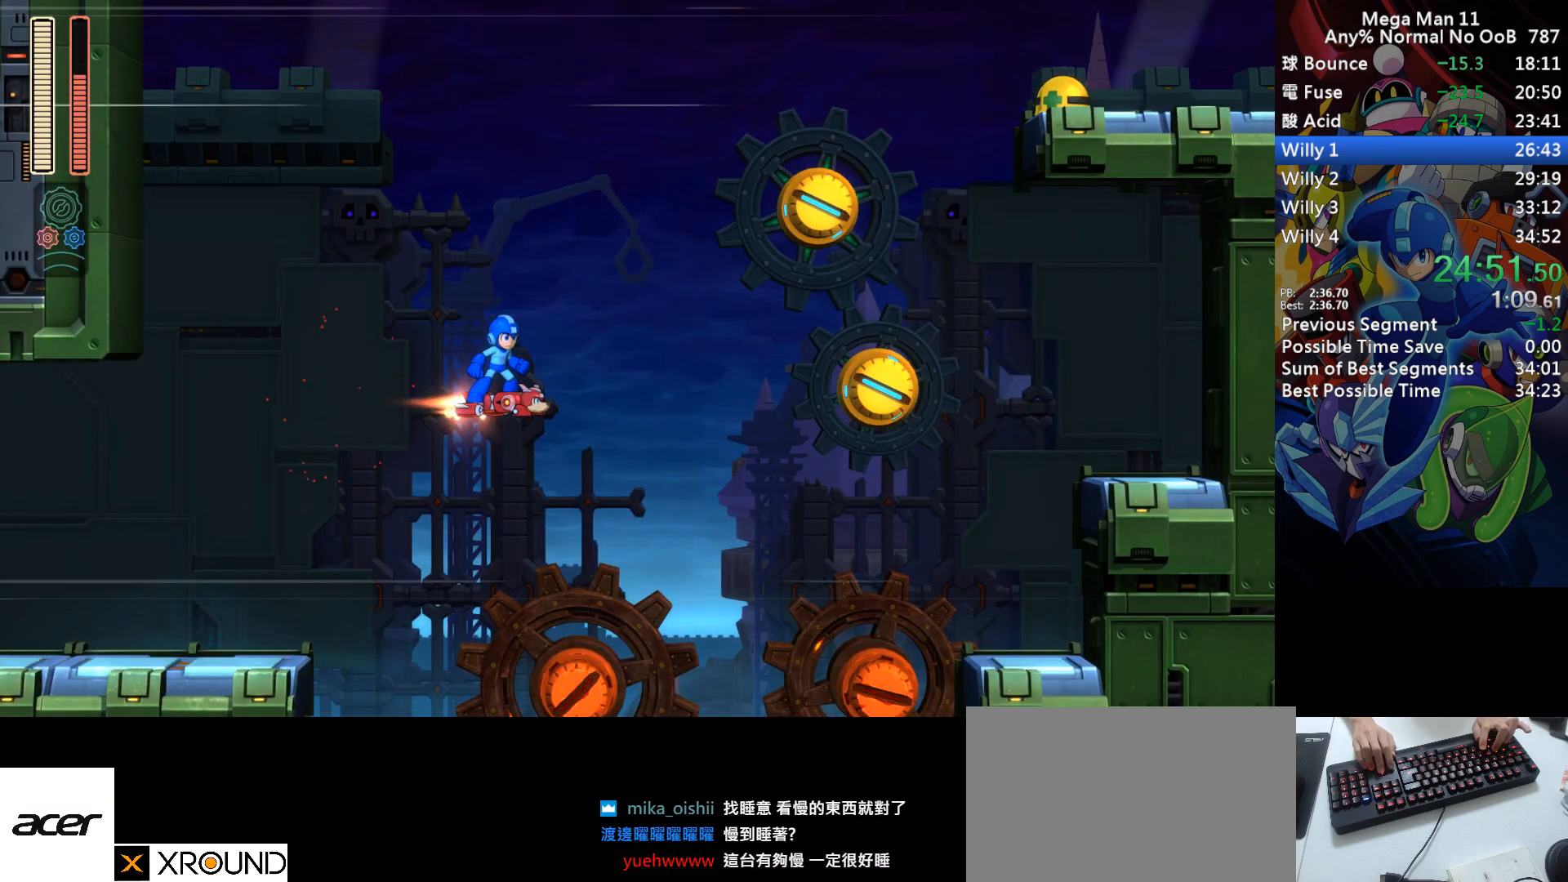
{"keys": ["right", "s", "up"], "events": [[467, "s", "down"]]}
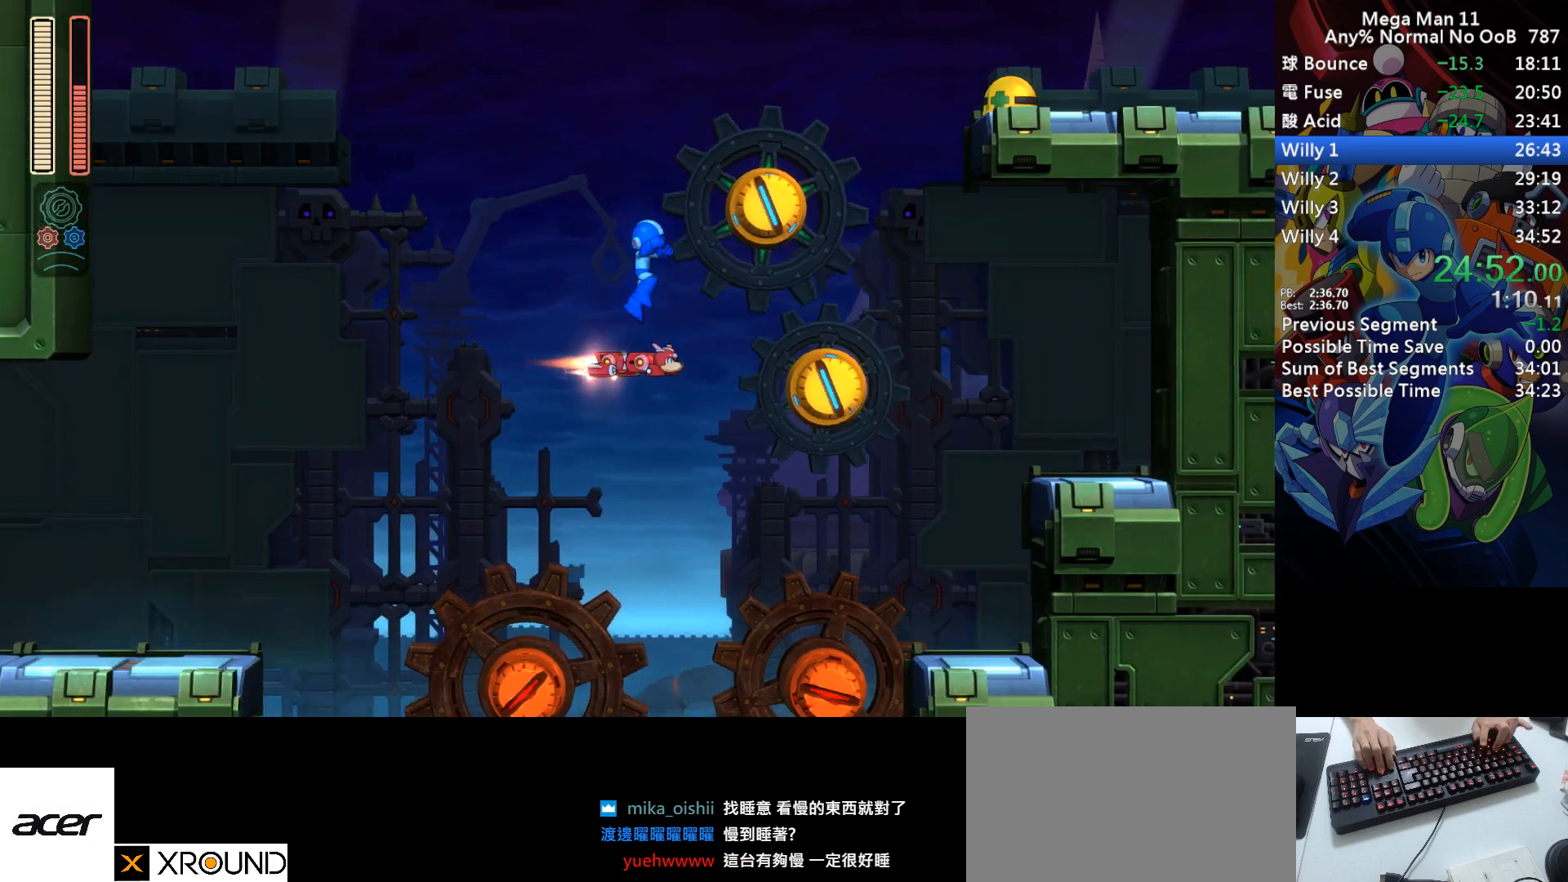
{"keys": ["a", "right", "s"], "events": [[17, "f", "down"], [267, "f", "up"], [333, "s", "up"], [383, "up", "up"], [433, "s", "down"], [450, "a", "down"]]}
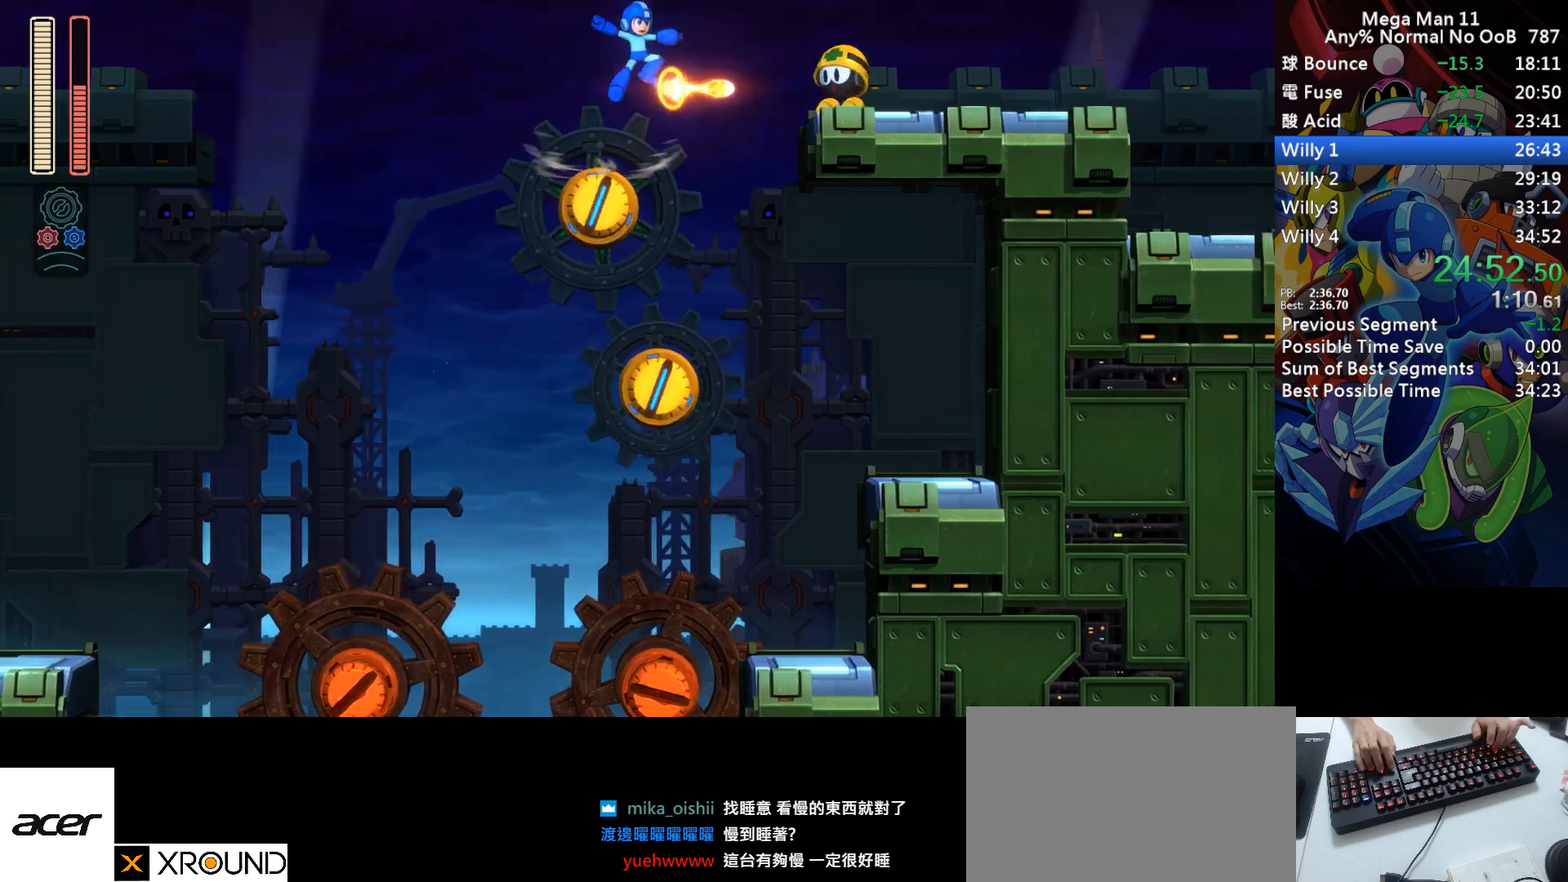
{"keys": ["right", "space"], "events": [[17, "num1", "down"], [150, "a", "up"], [167, "num1", "up"], [233, "s", "up"], [500, "space", "down"]]}
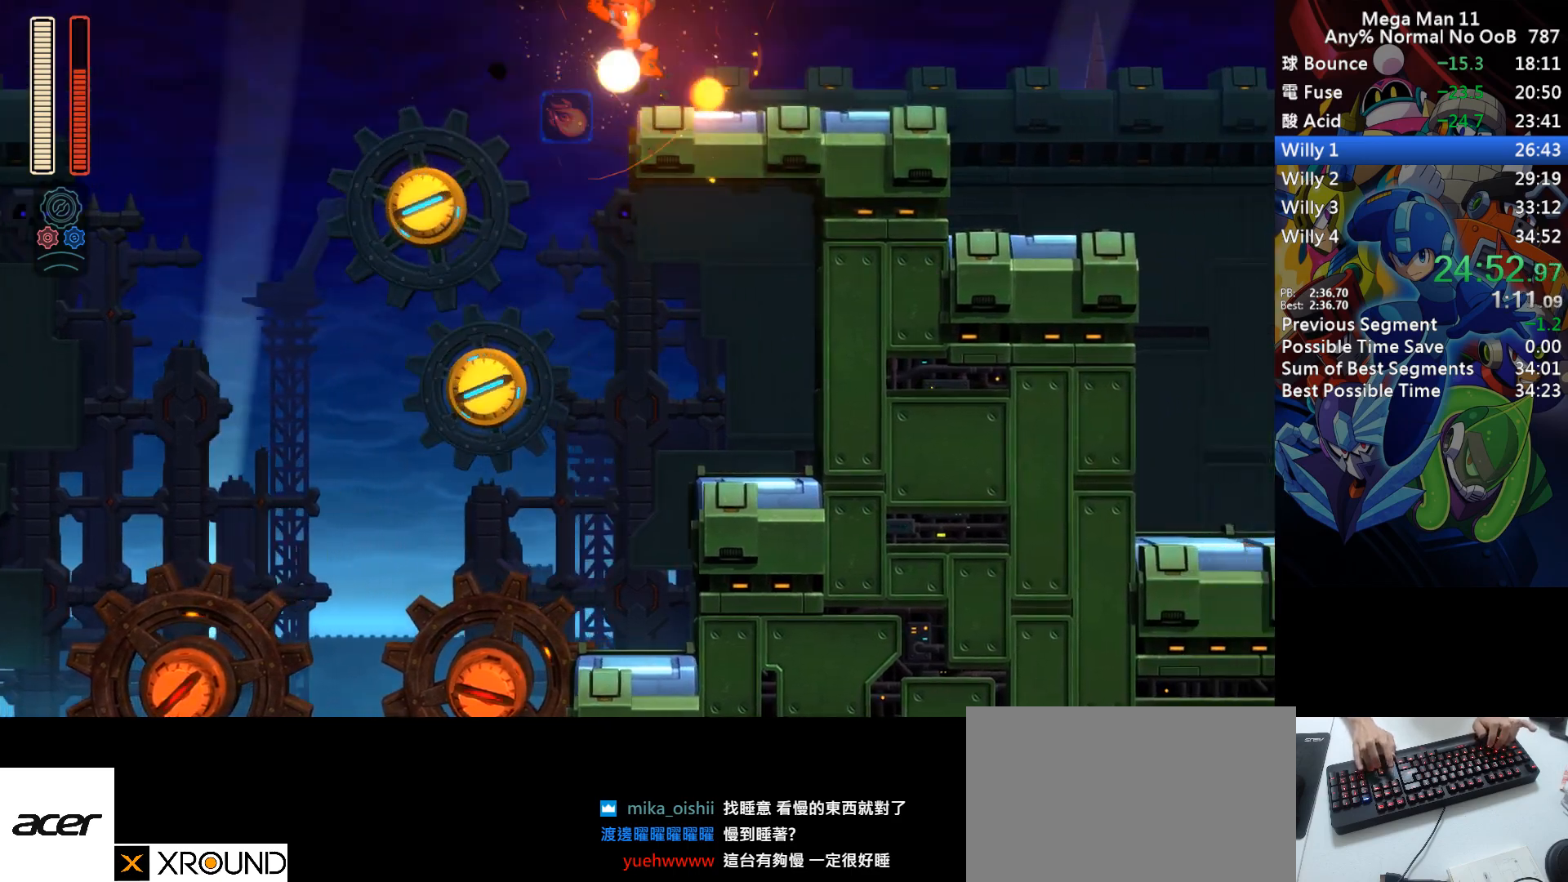
{"keys": ["d", "right"], "events": [[100, "d", "down"], [183, "space", "up"], [433, "d", "up"], [500, "d", "down"]]}
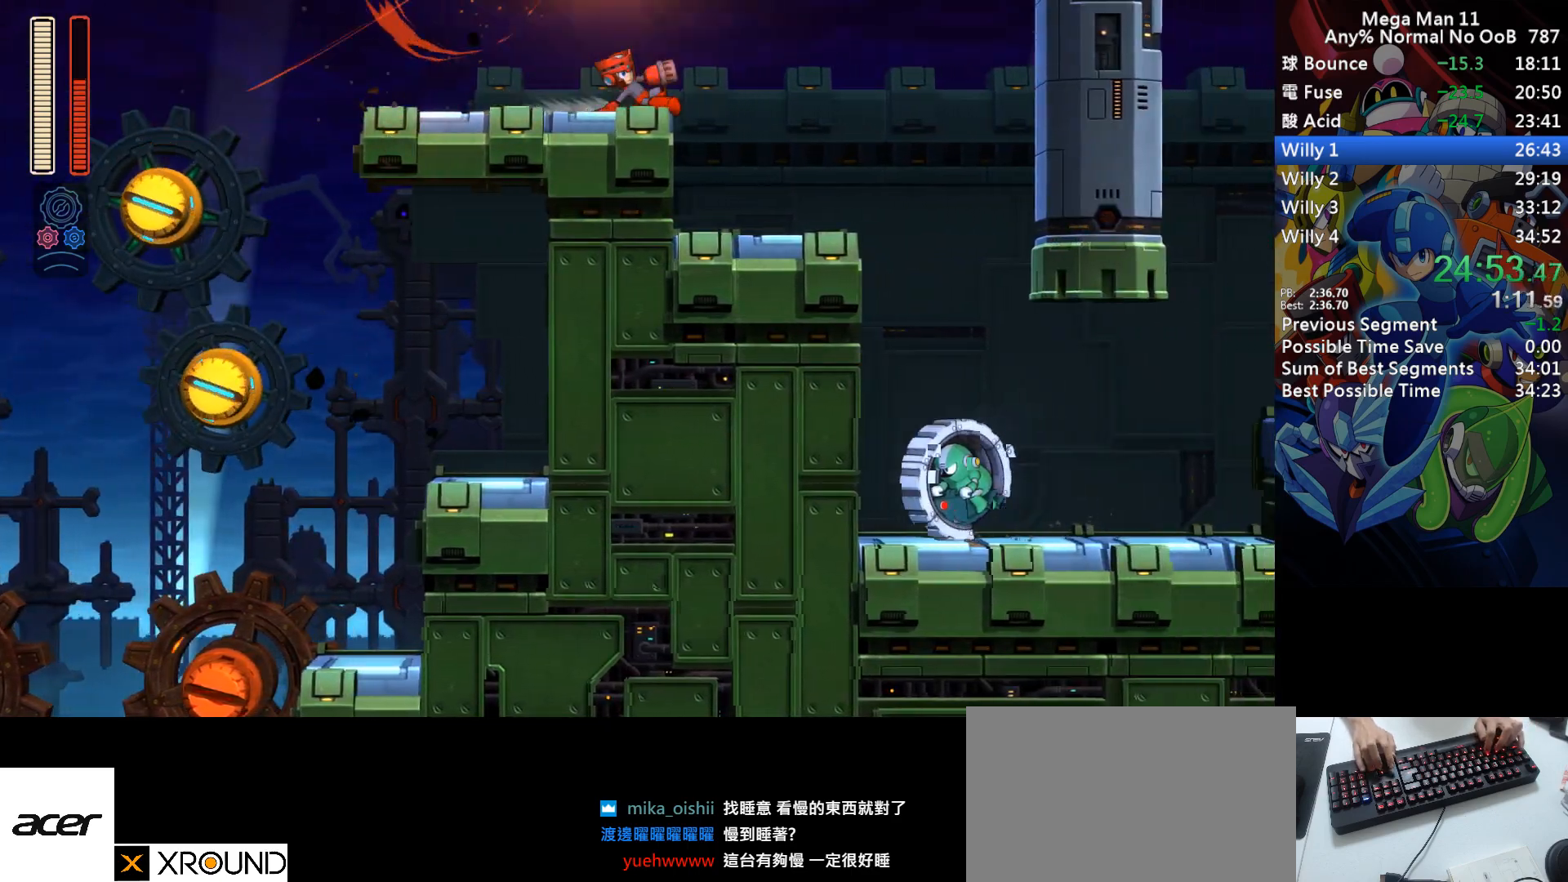
{"keys": ["d", "right"], "events": [[250, "d", "up"], [283, "space", "down"], [383, "space", "up"], [483, "d", "down"]]}
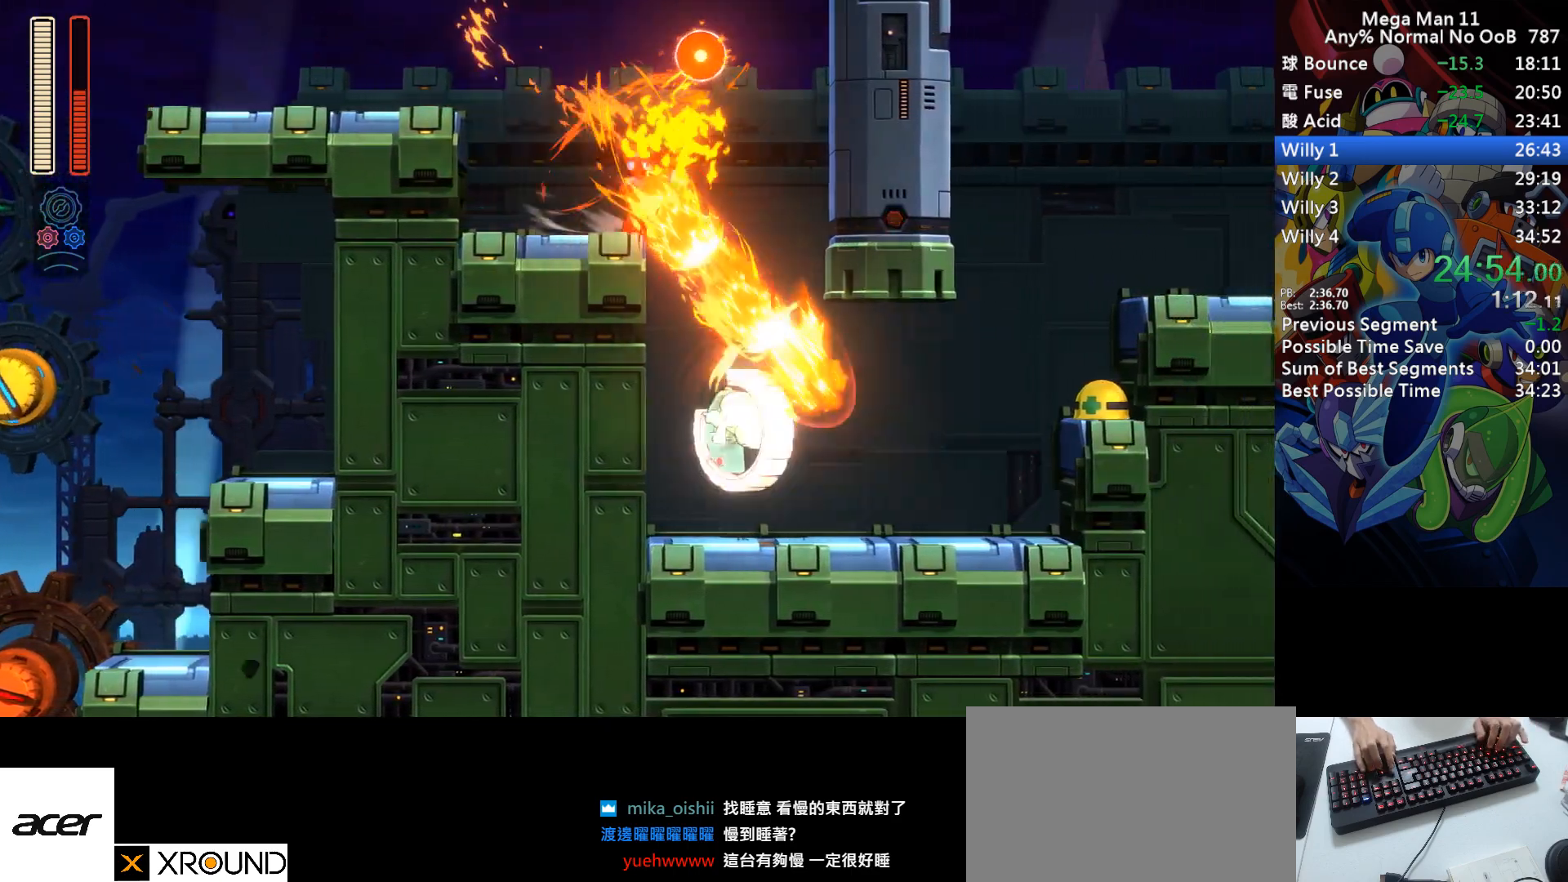
{"keys": ["right"], "events": [[183, "d", "up"], [283, "2", "down"], [350, "2", "up"]]}
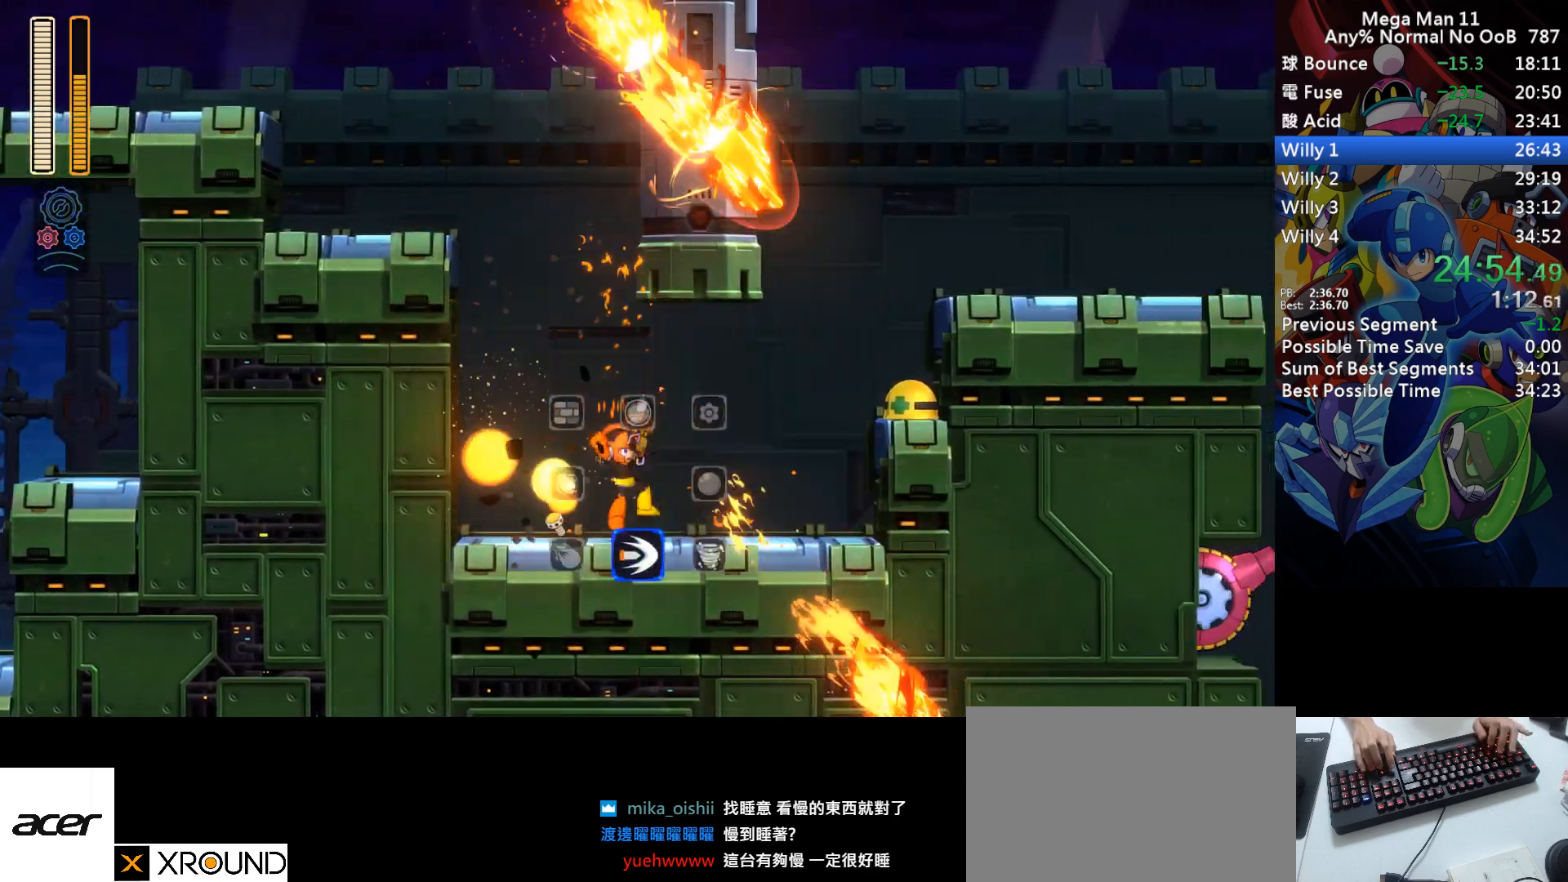
{"keys": ["right"], "events": [[33, "d", "down"], [250, "s", "down"], [367, "d", "up"], [417, "s", "up"]]}
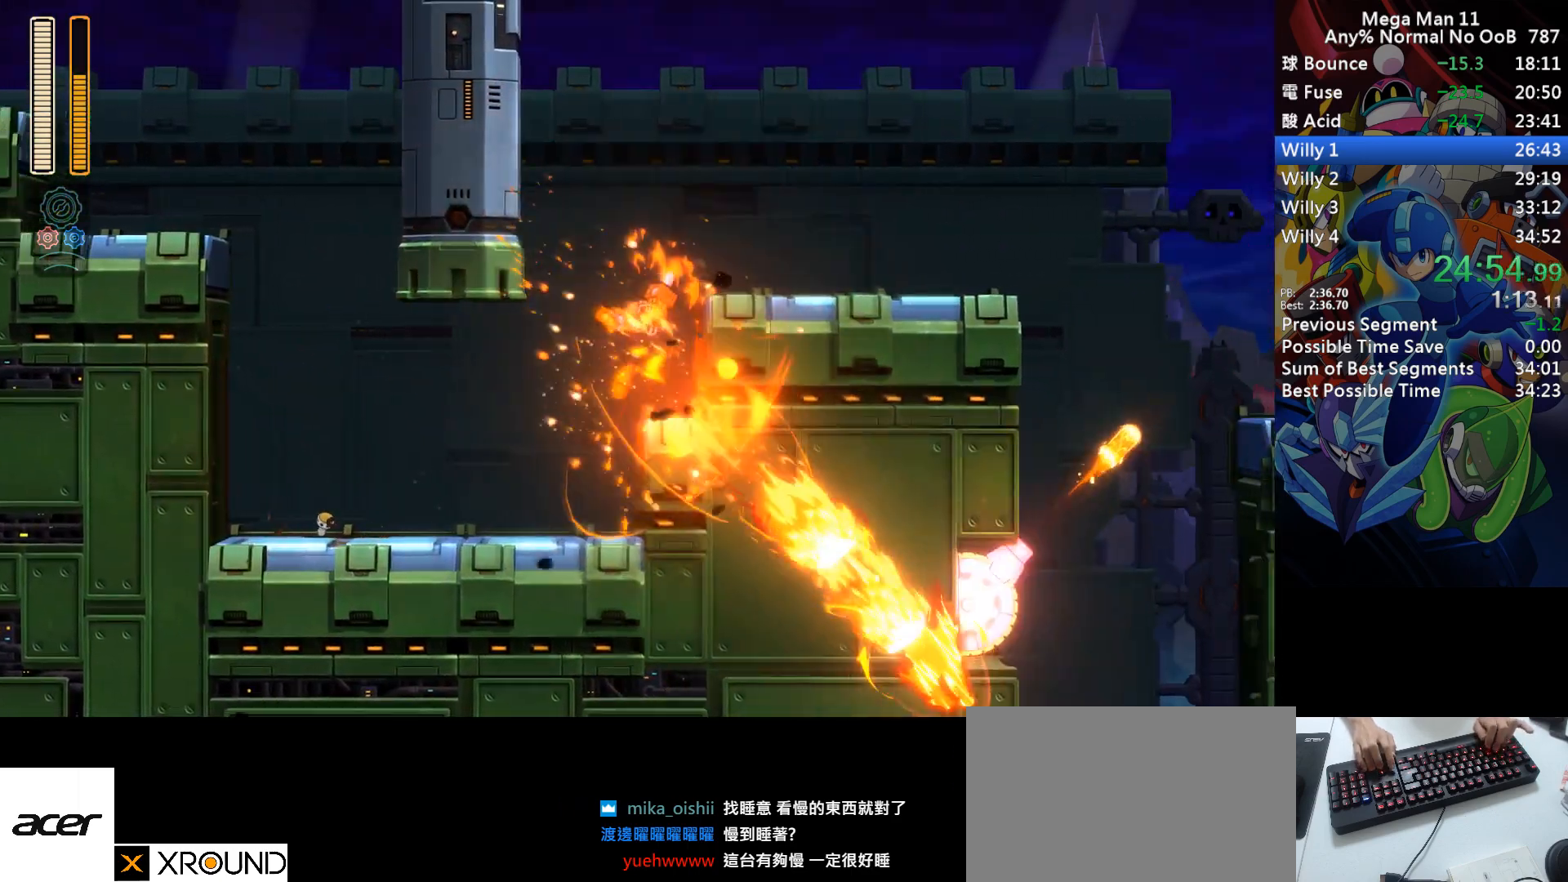
{"keys": ["right"], "events": [[117, "s", "down"], [150, "z", "down"], [283, "s", "up"], [283, "z", "up"]]}